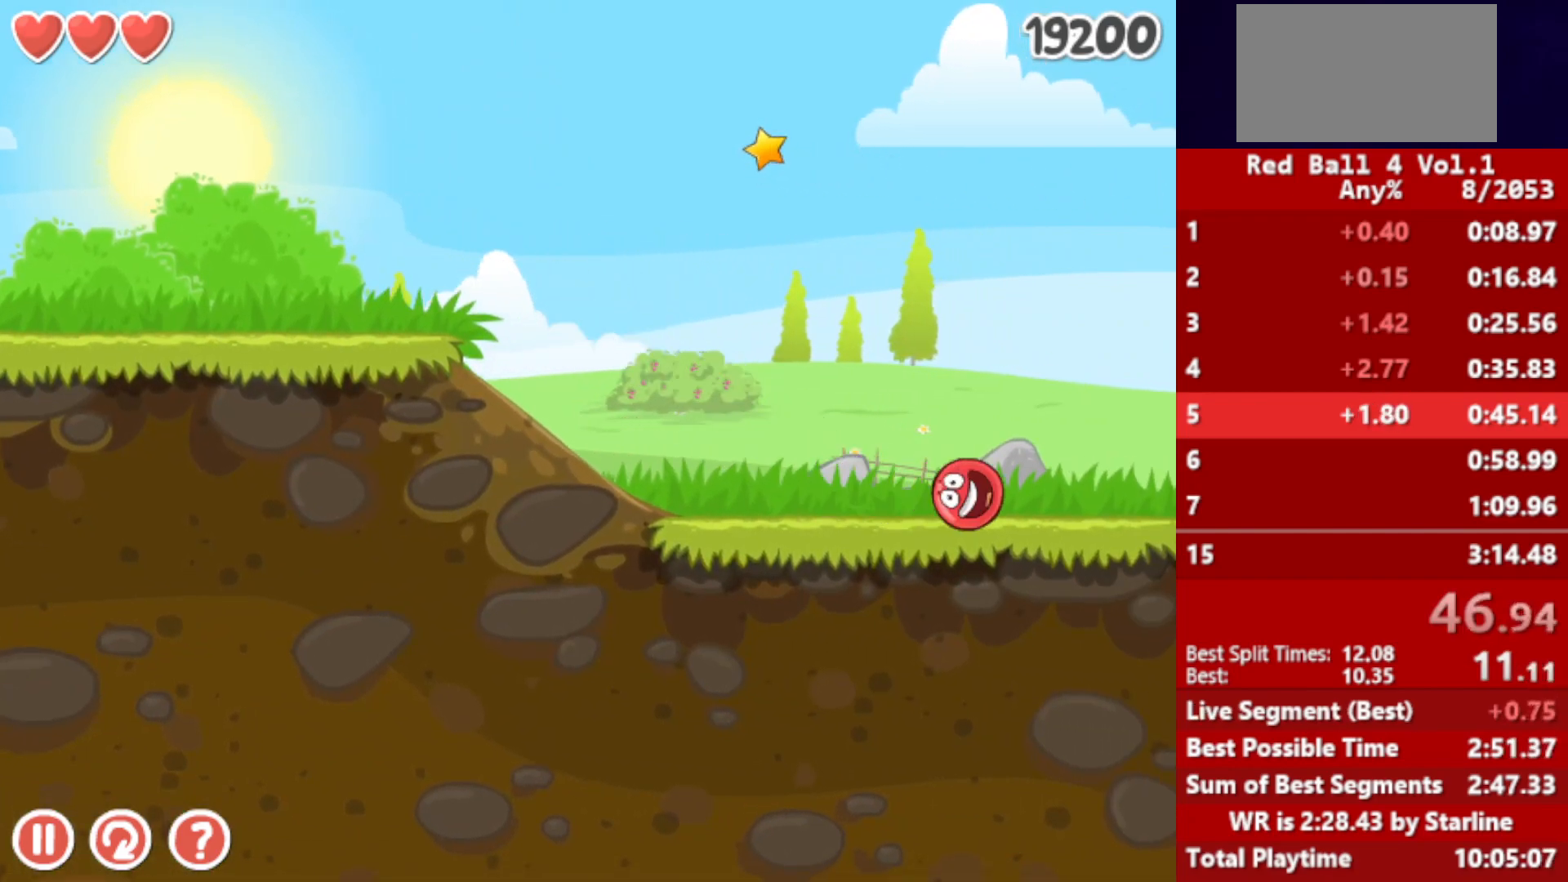
Gameplay with keyboard; each line is a JSON object with the keys held at the frame after it. "events" lists presses ("down") and releases ("up") of "down", "left", "p", "r", "right" and "up" between this image and that frame as [ms after this image, input, new state], when the widget could be followed in between. No other keys are recorded. Mouse input is not recorded.
{"keys": ["right"], "events": [[183, "up", "down"], [483, "up", "up"]]}
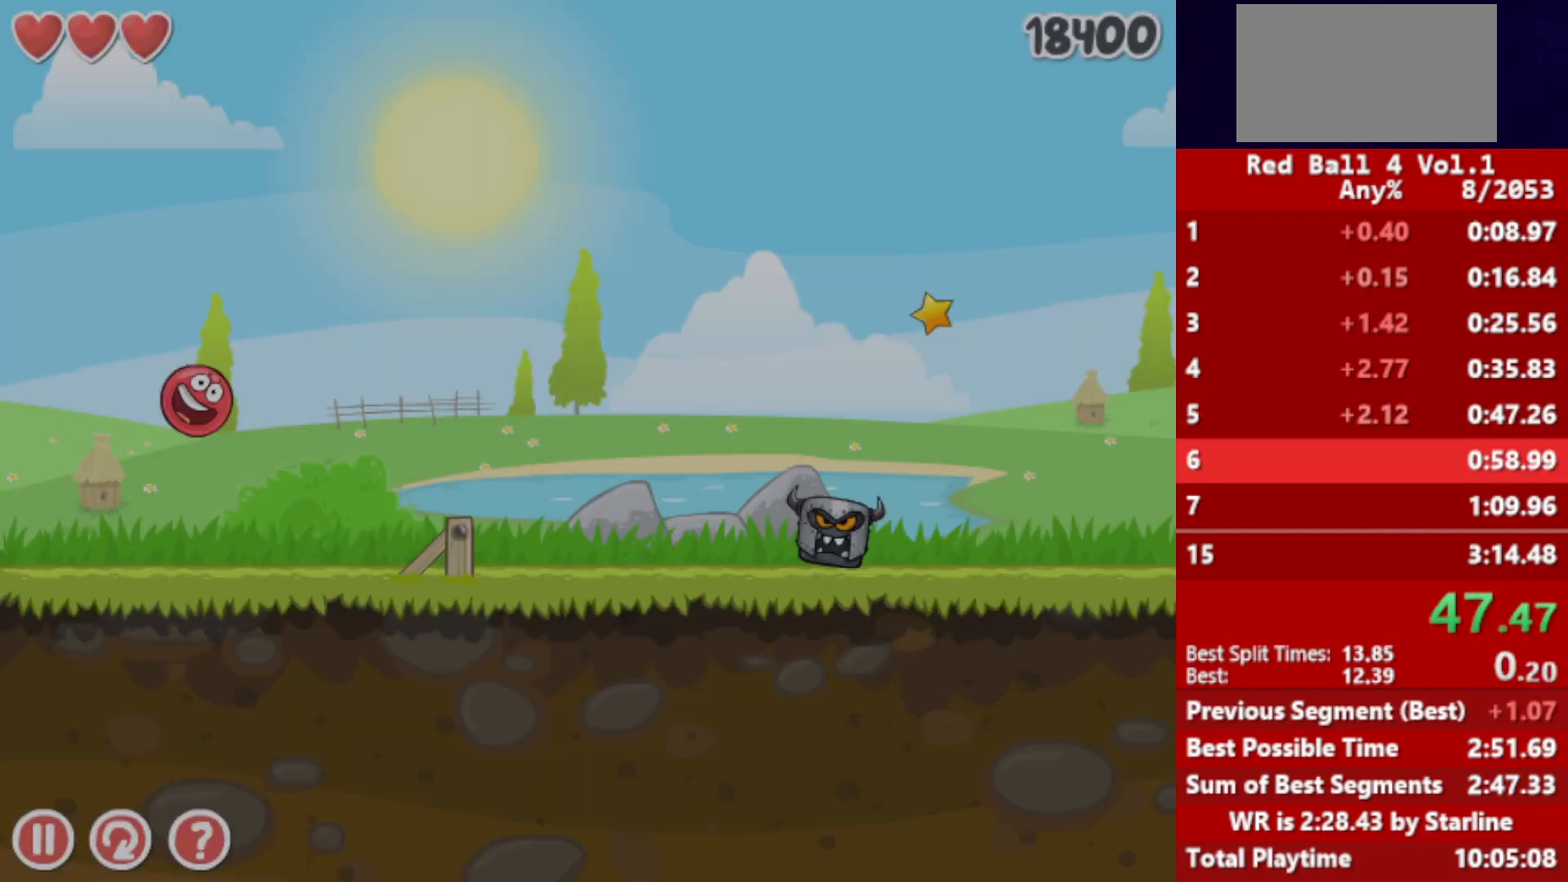
{"keys": ["right"], "events": [[200, "left", "down"], [317, "left", "up"]]}
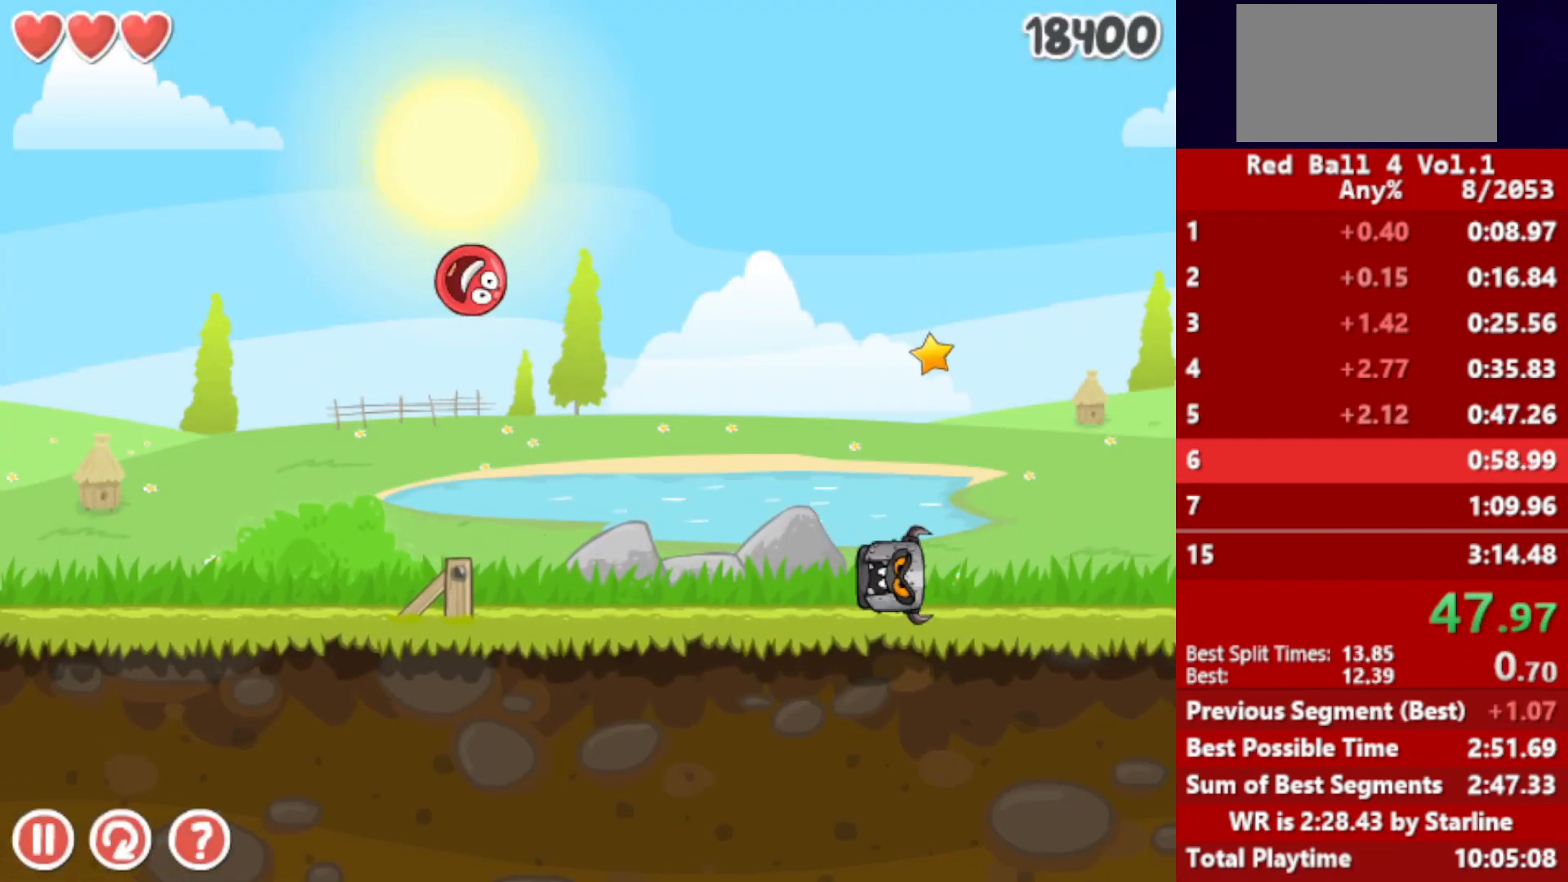
{"keys": ["right"], "events": [[150, "left", "down"], [267, "left", "up"]]}
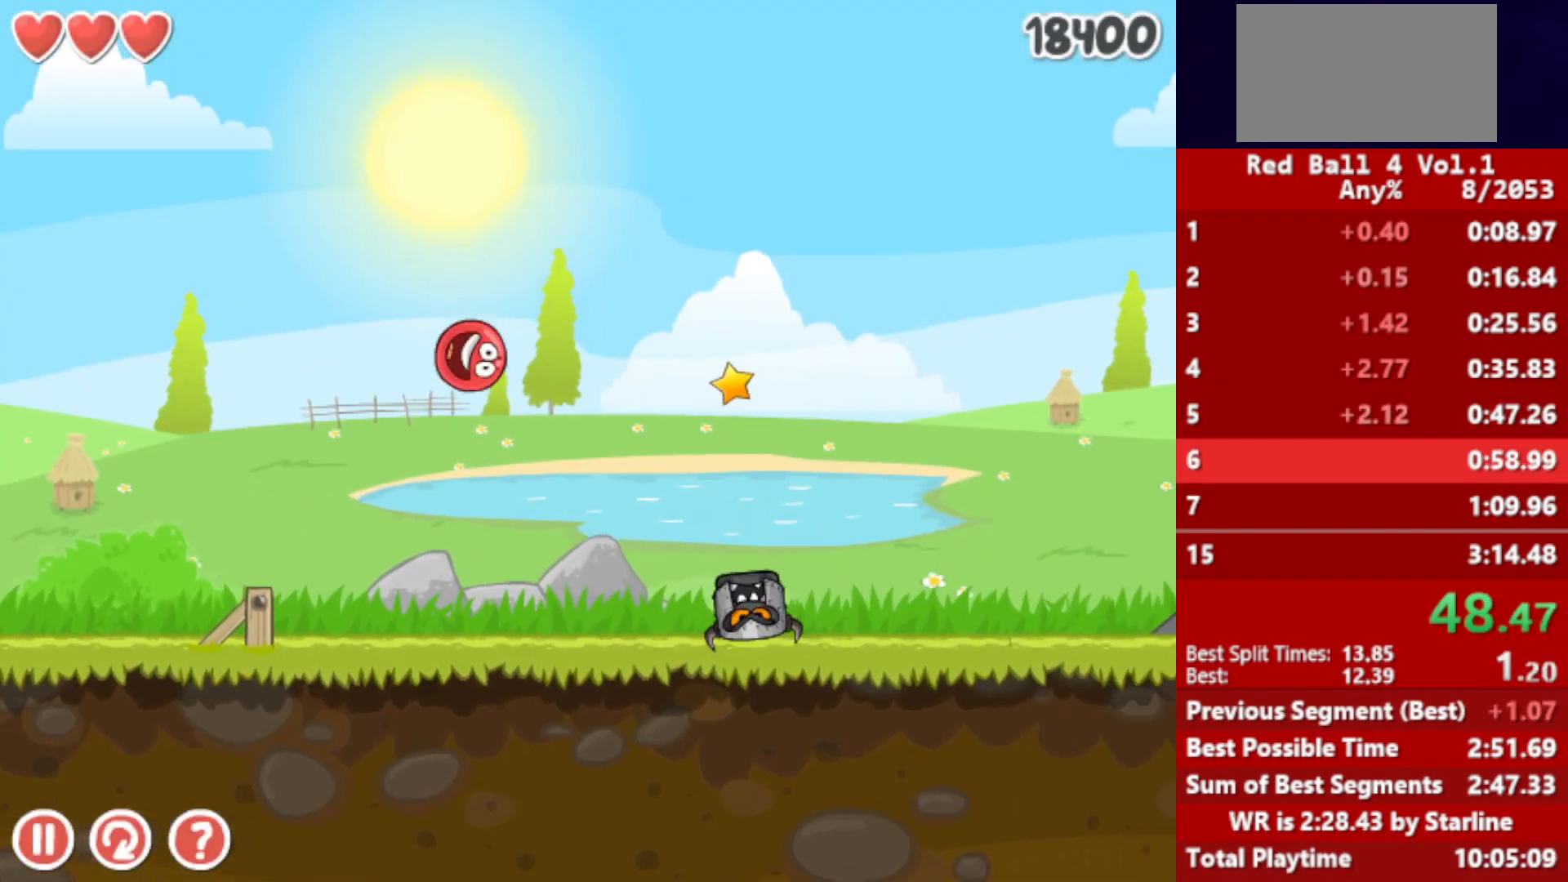
{"keys": ["right"], "events": []}
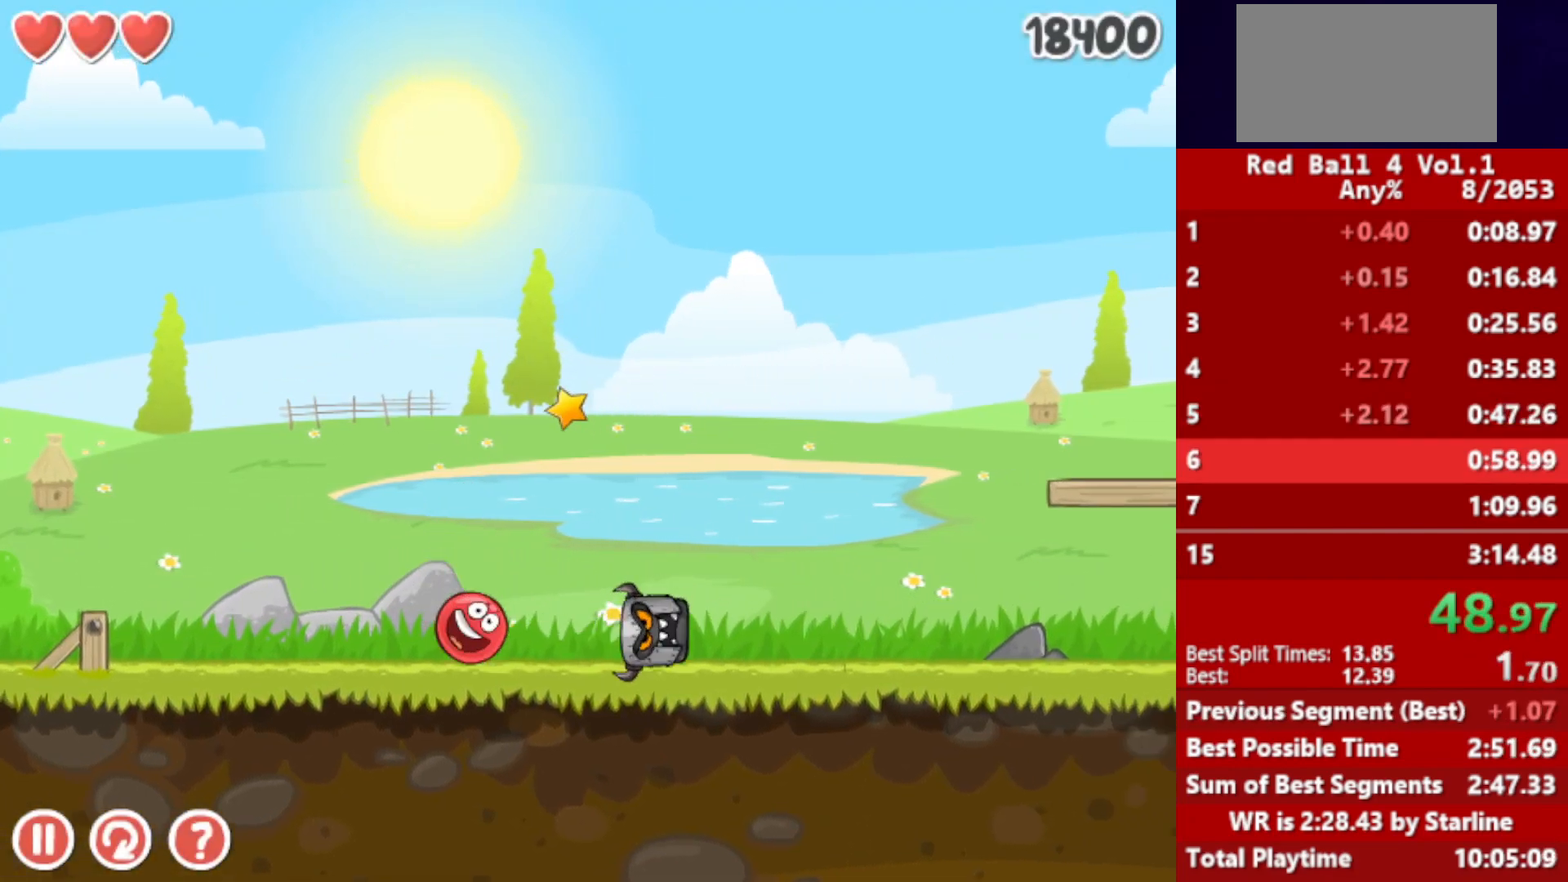
{"keys": ["right"], "events": [[67, "up", "down"], [83, "up", "up"], [217, "up", "down"], [250, "up", "up"], [333, "up", "down"], [400, "up", "up"]]}
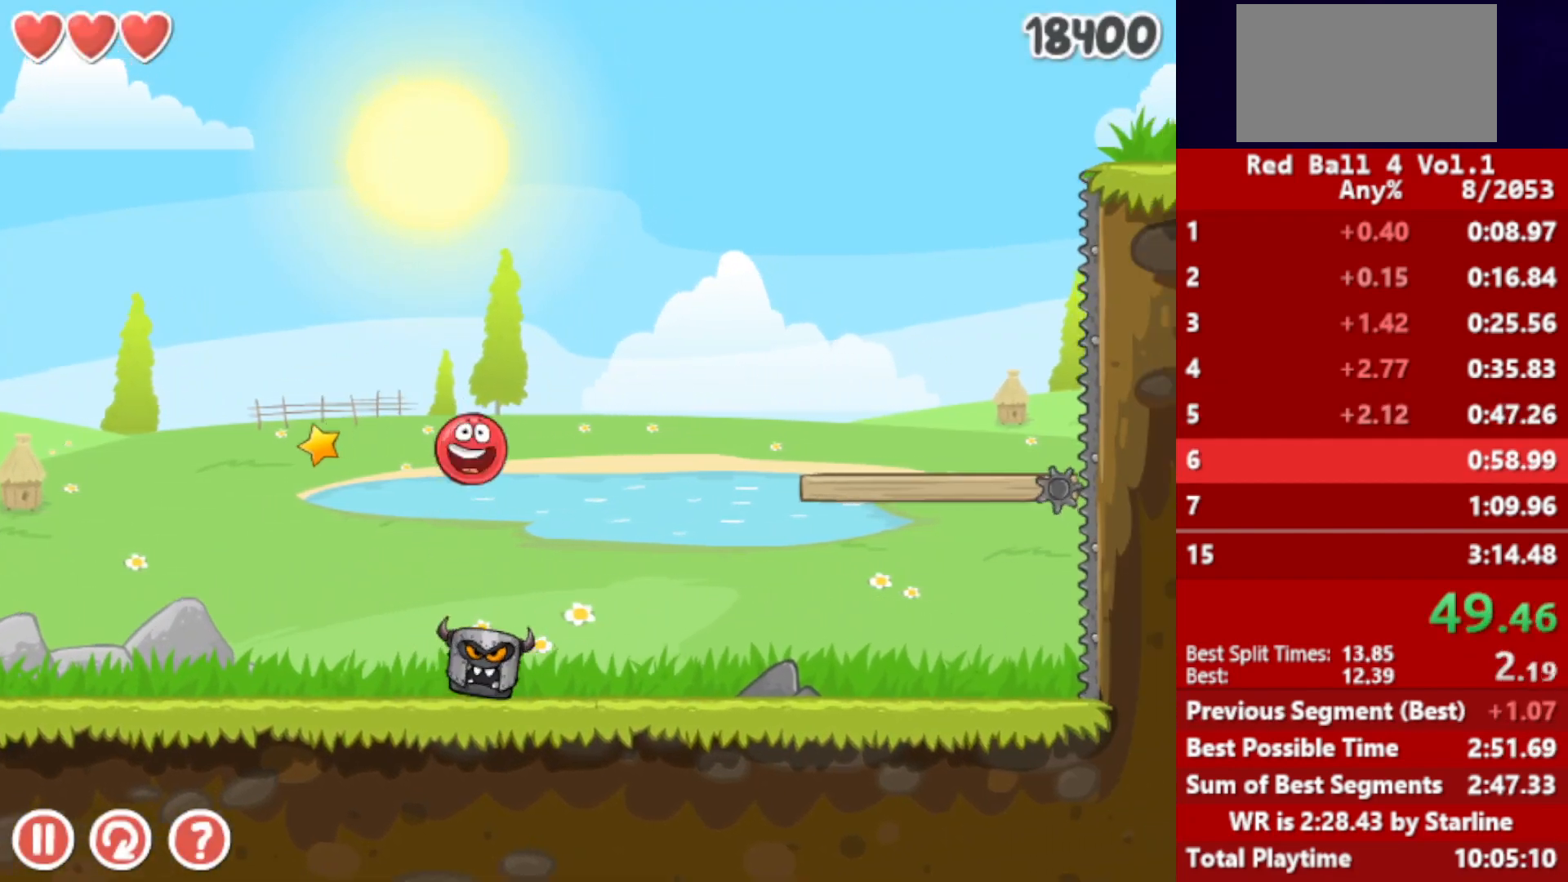
{"keys": ["right"], "events": []}
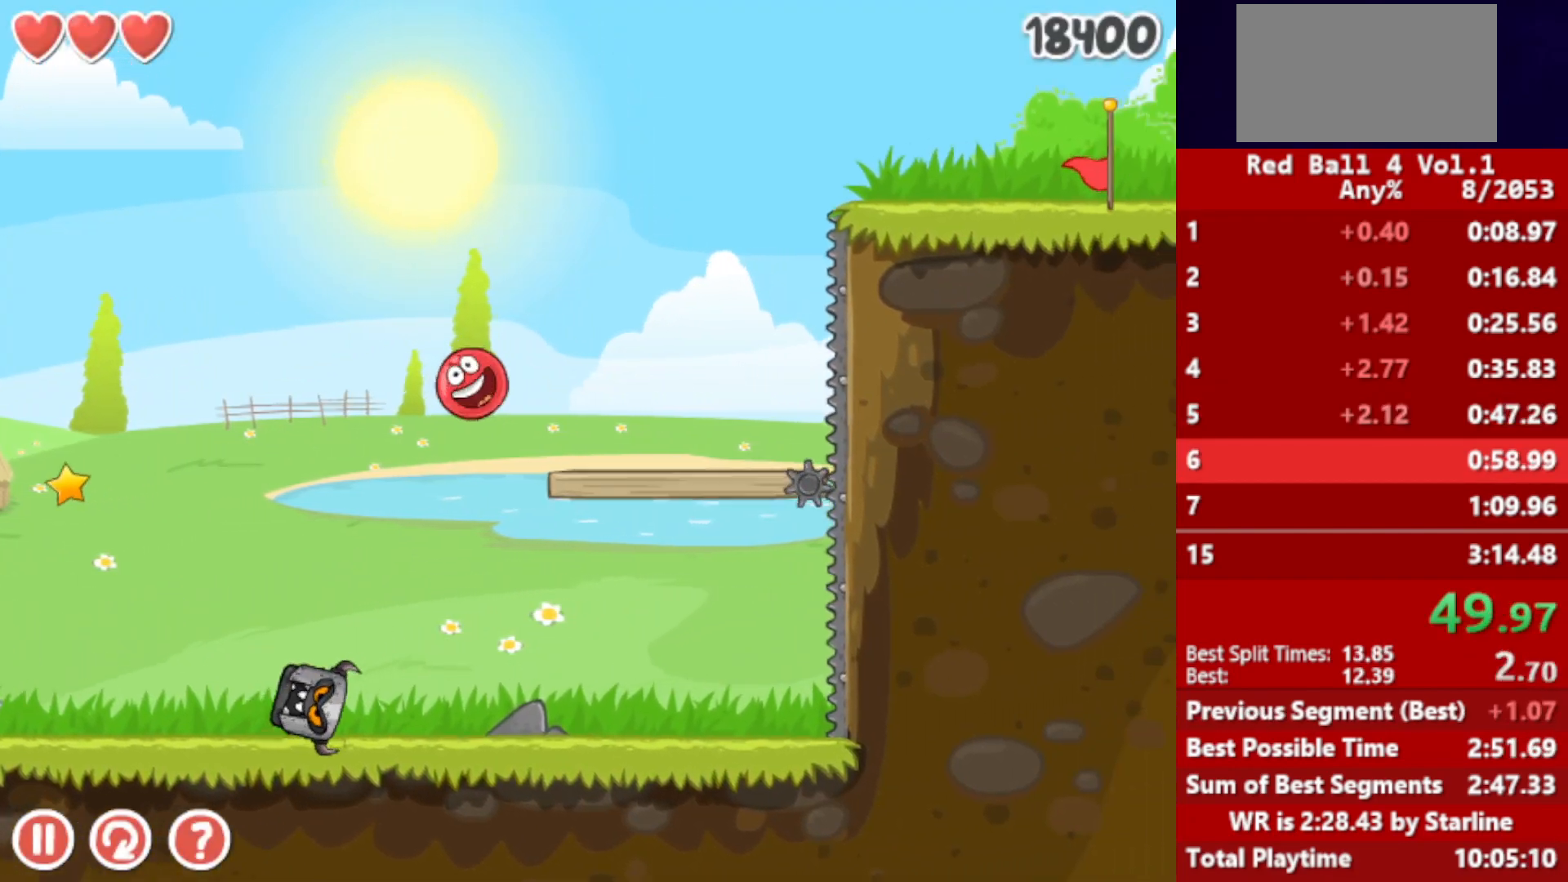
{"keys": ["right"], "events": [[283, "up", "down"], [317, "up", "up"], [450, "up", "down"], [500, "up", "up"]]}
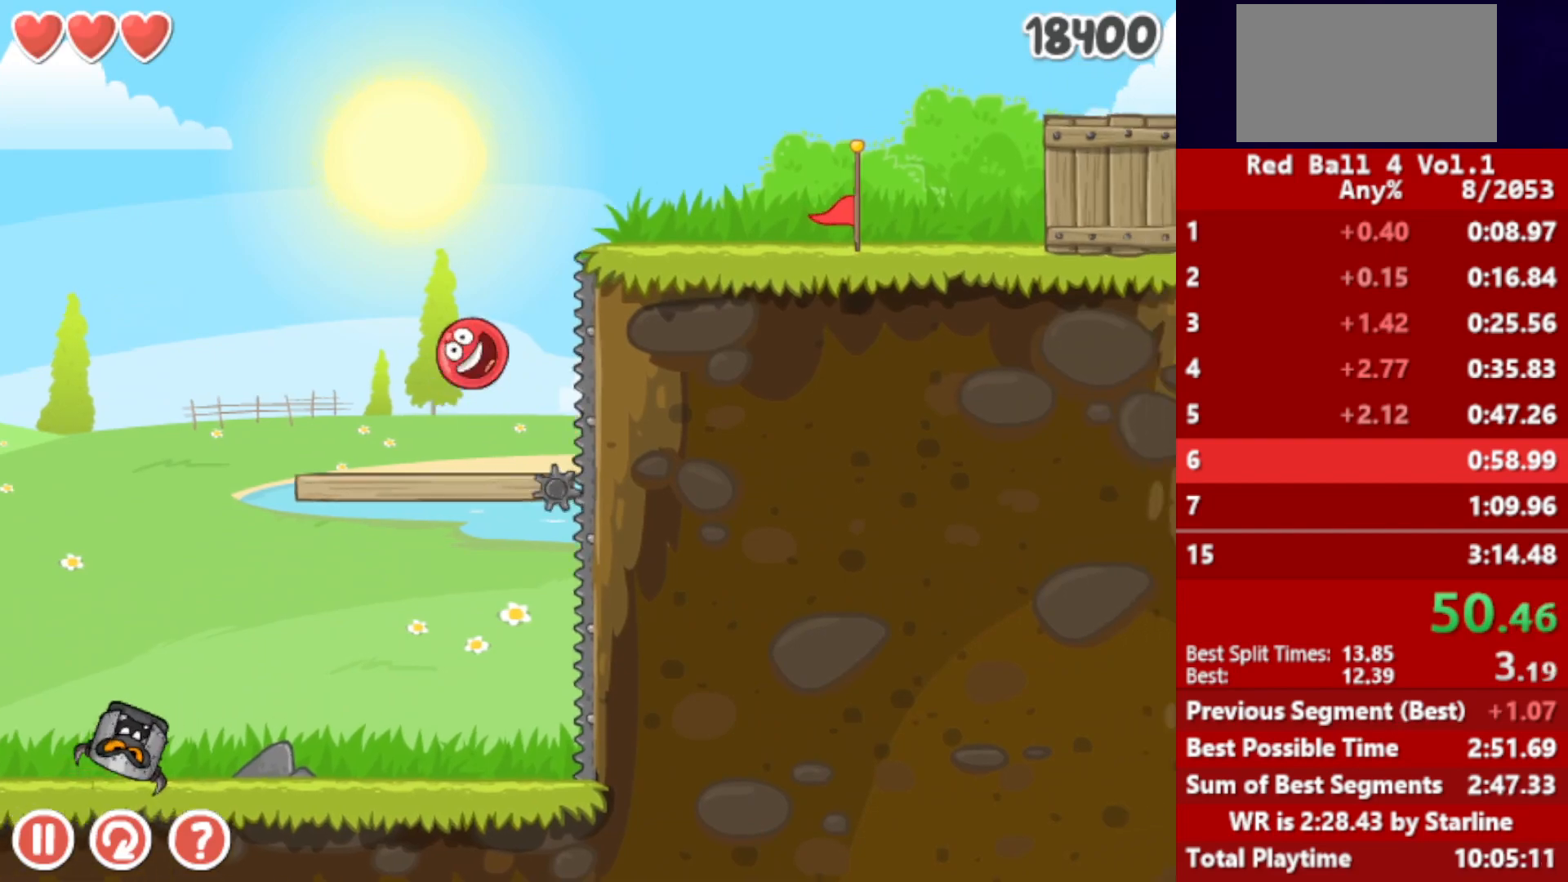
{"keys": ["right"], "events": []}
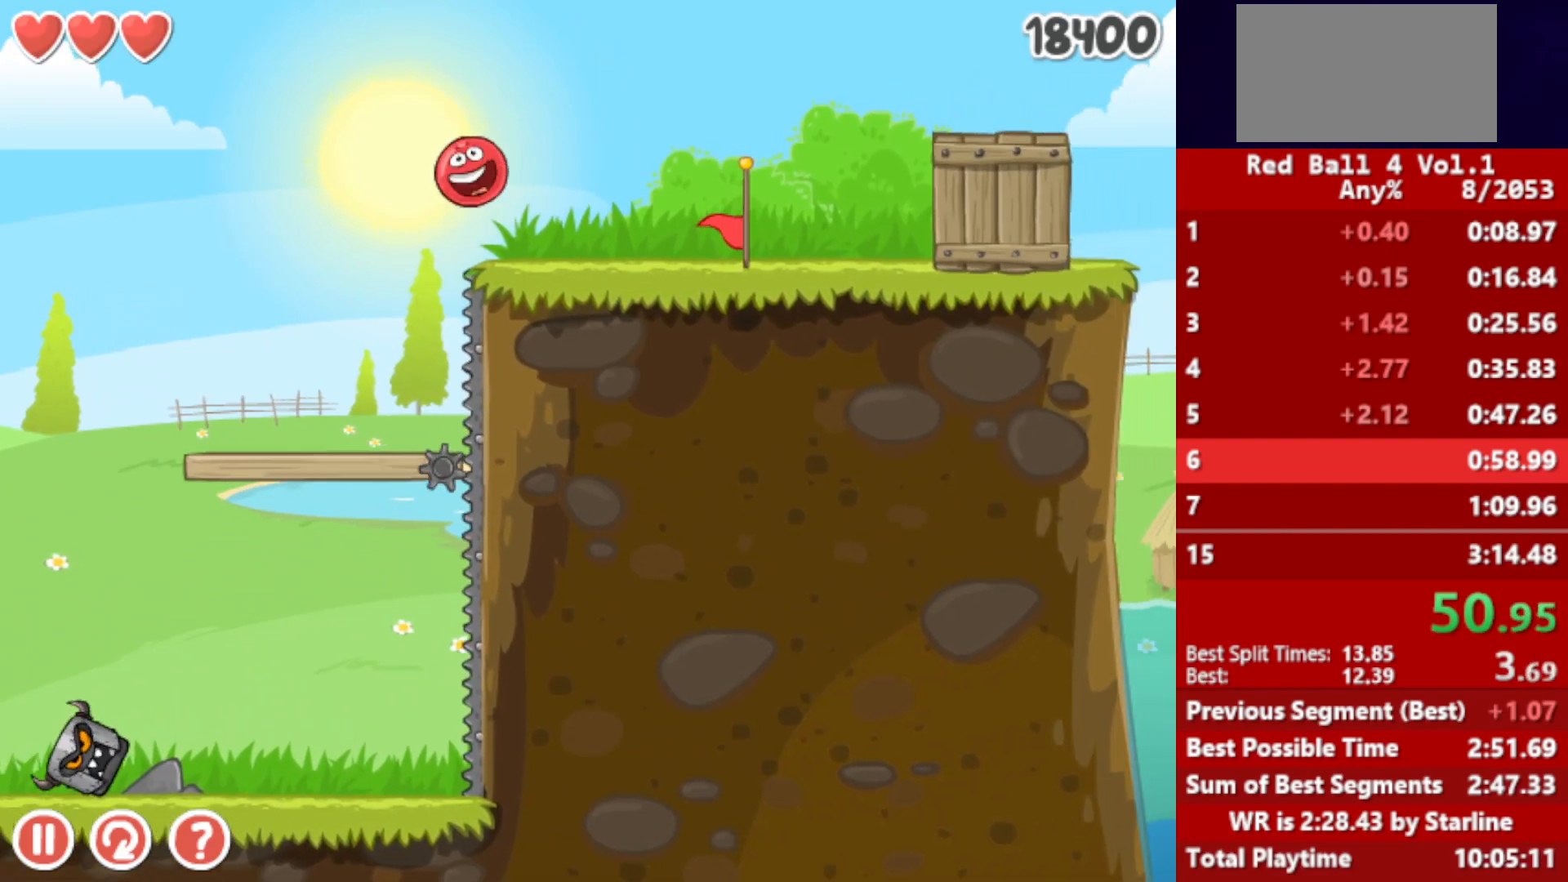
{"keys": ["right"], "events": []}
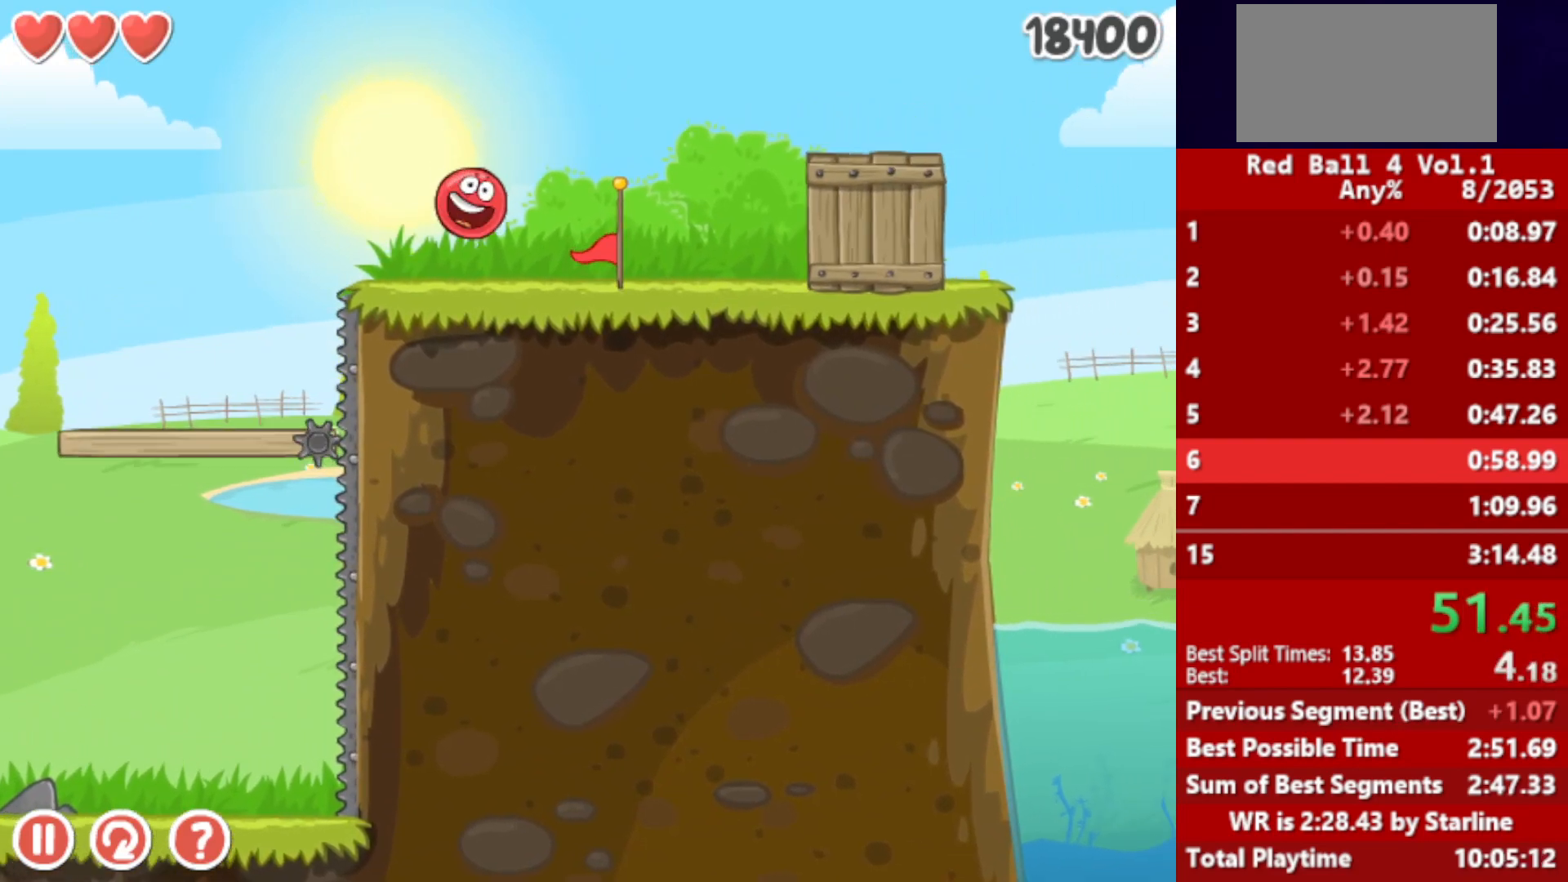
{"keys": ["right", "up"], "events": [[283, "up", "down"]]}
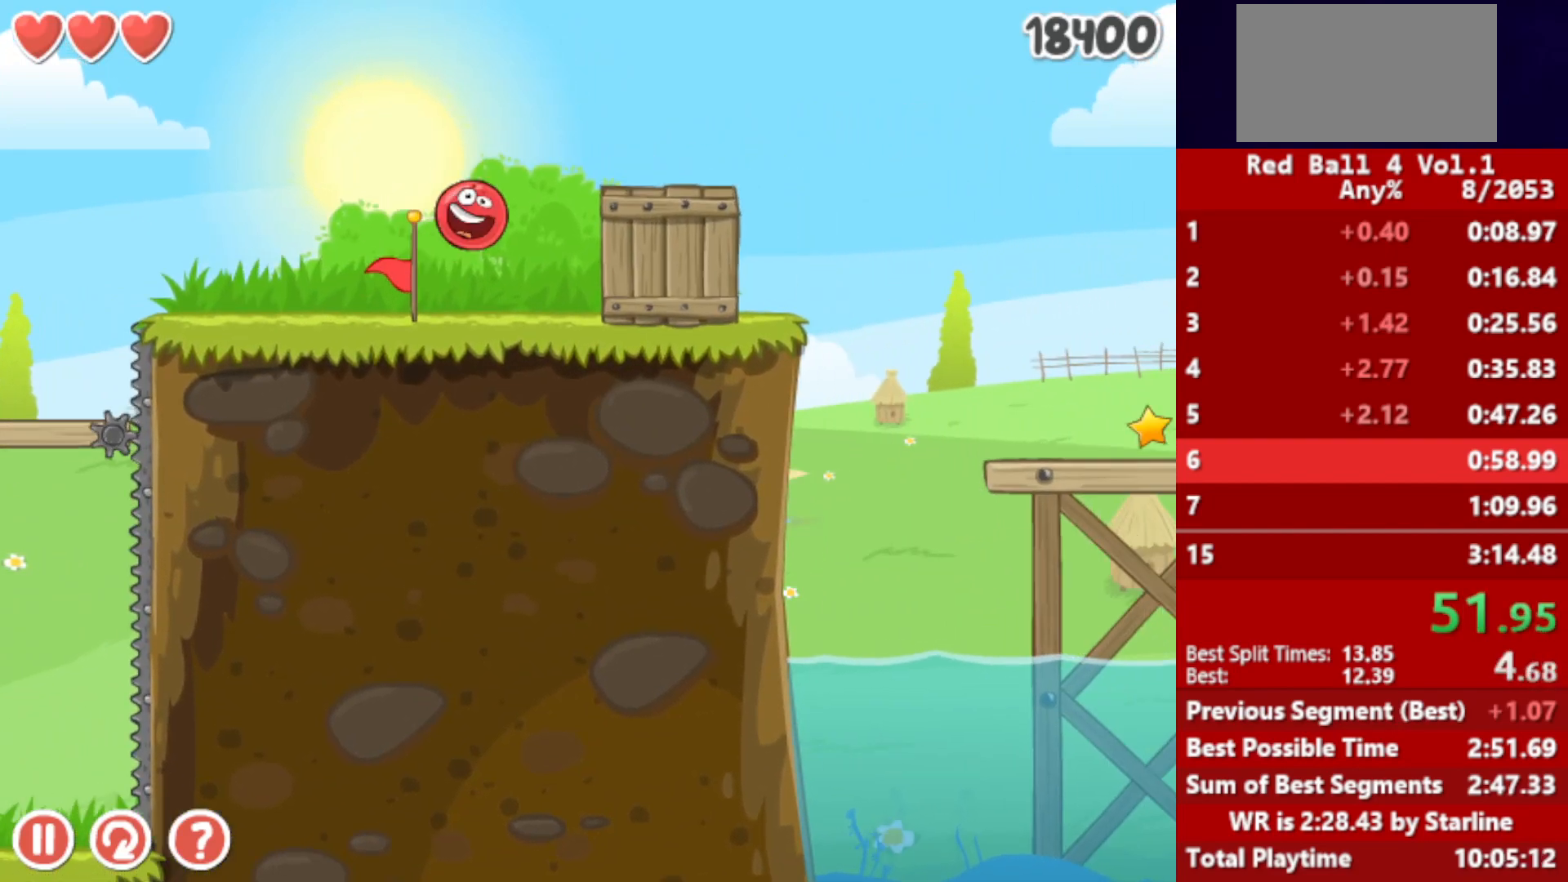
{"keys": ["right"], "events": [[50, "up", "up"]]}
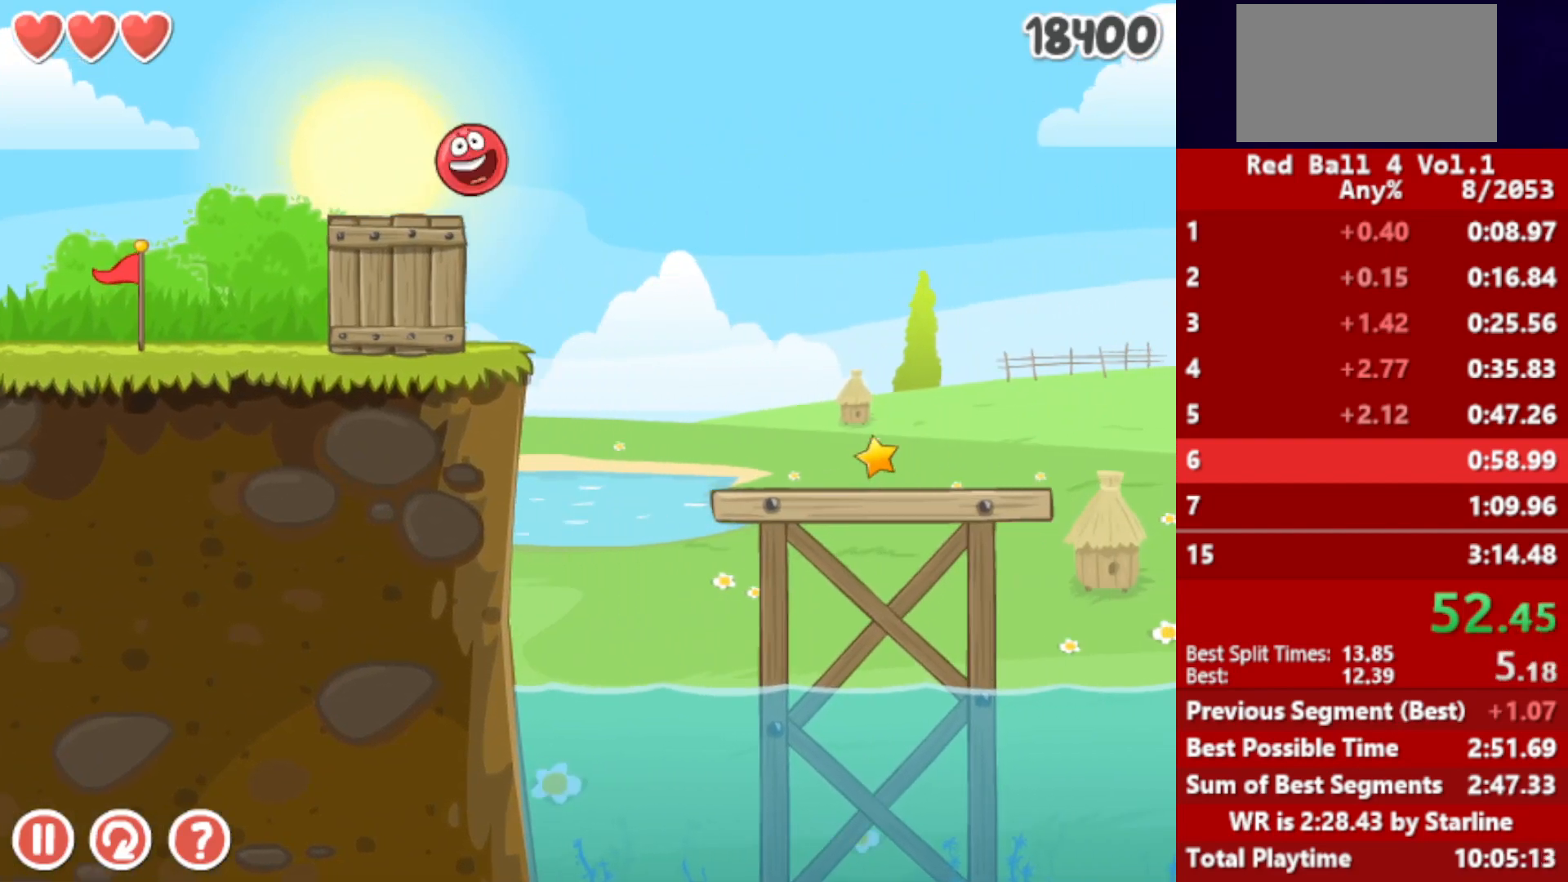
{"keys": ["right"], "events": []}
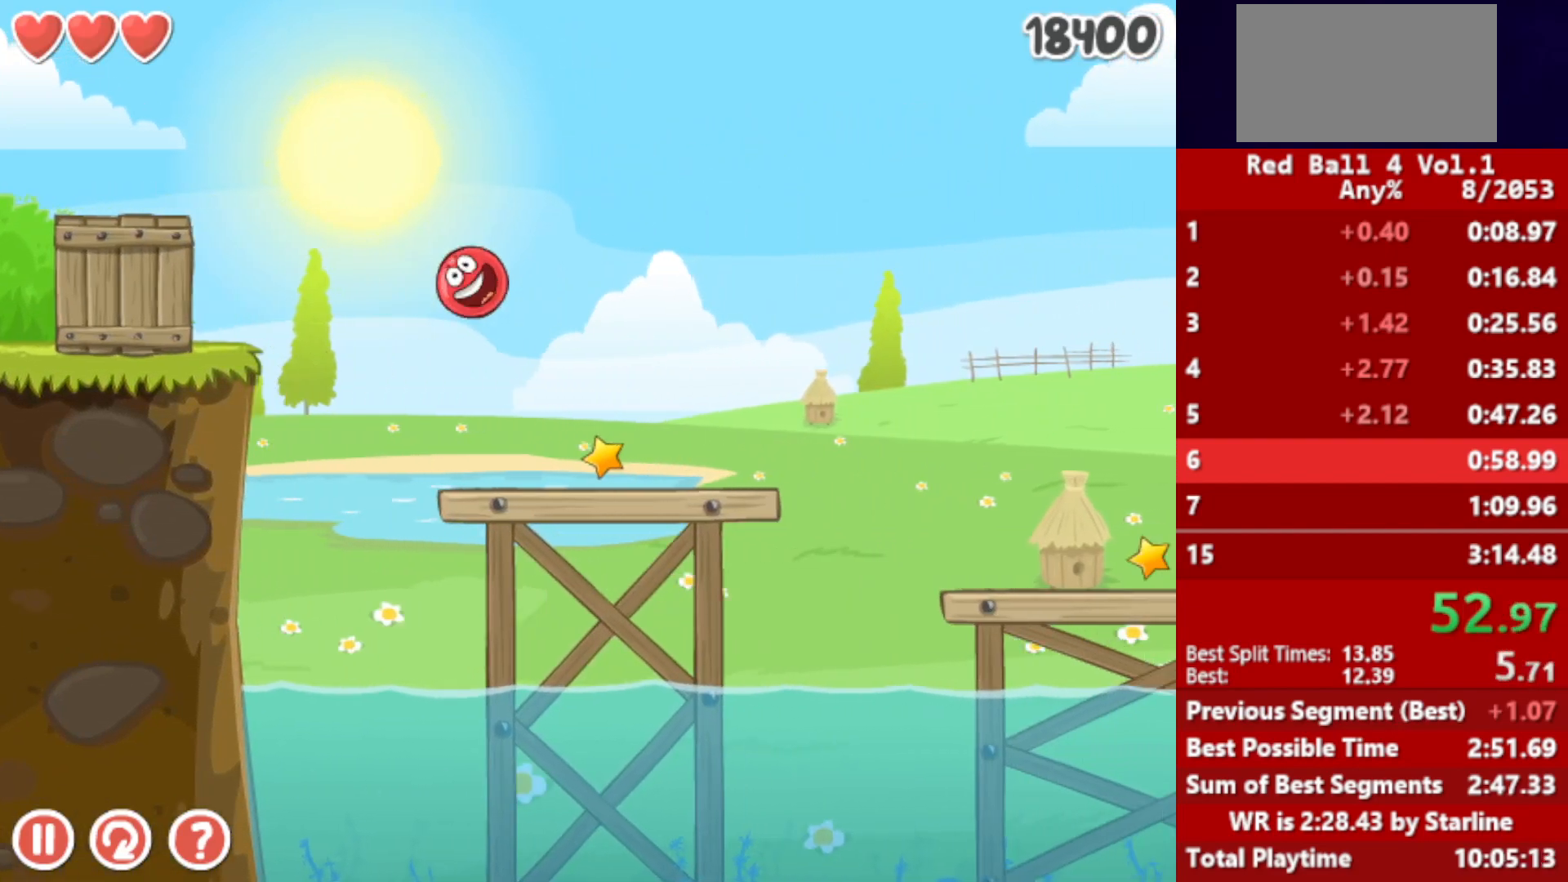
{"keys": ["right", "up"], "events": [[350, "up", "down"], [367, "up", "up"], [500, "up", "down"]]}
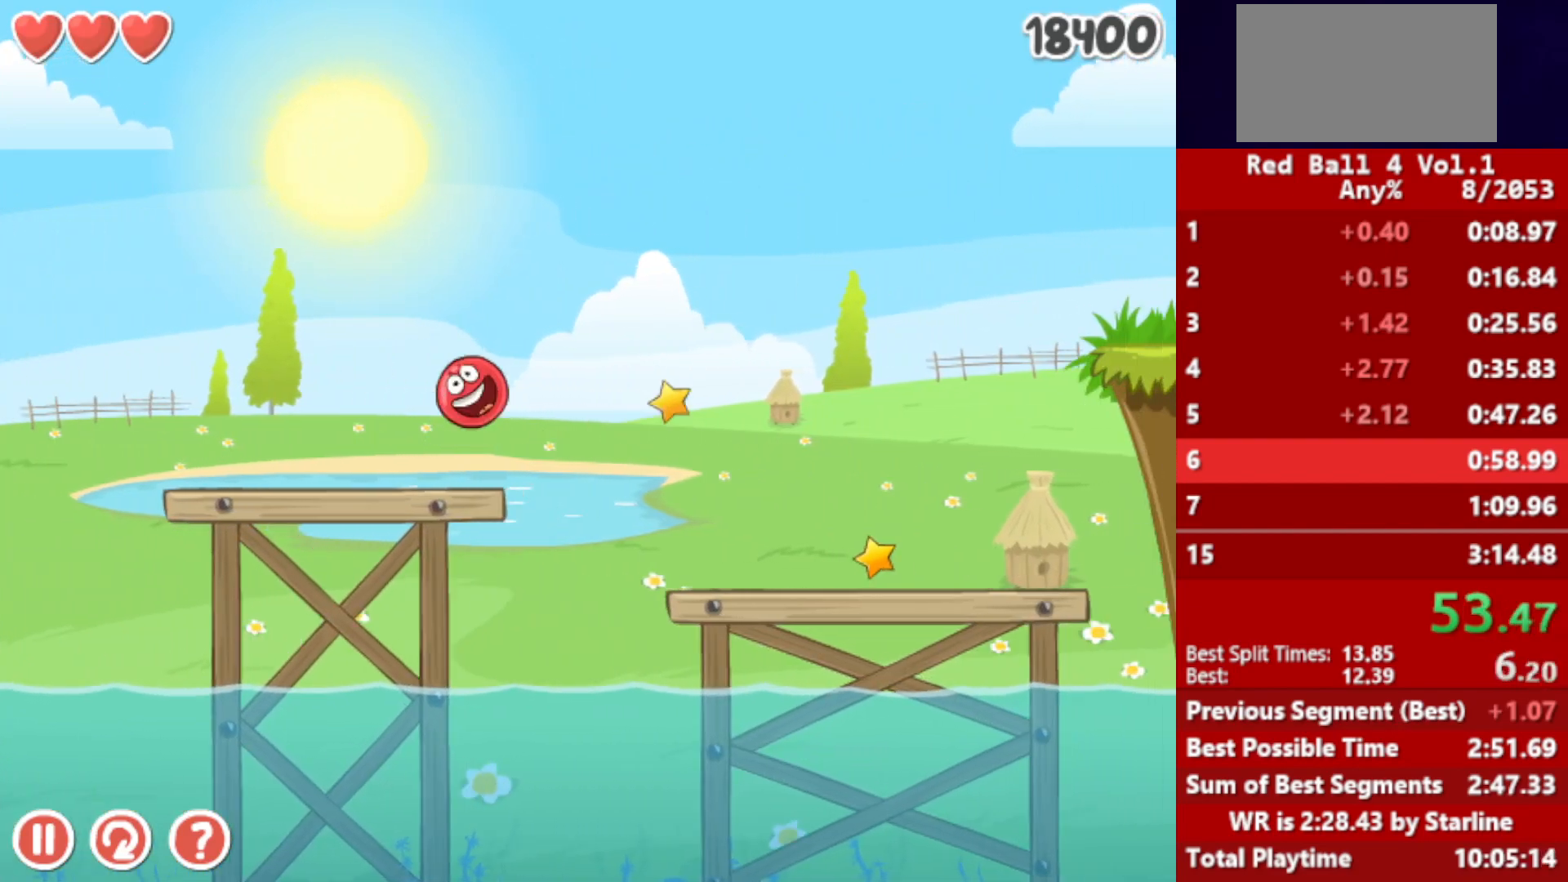
{"keys": ["right"], "events": [[50, "up", "up"]]}
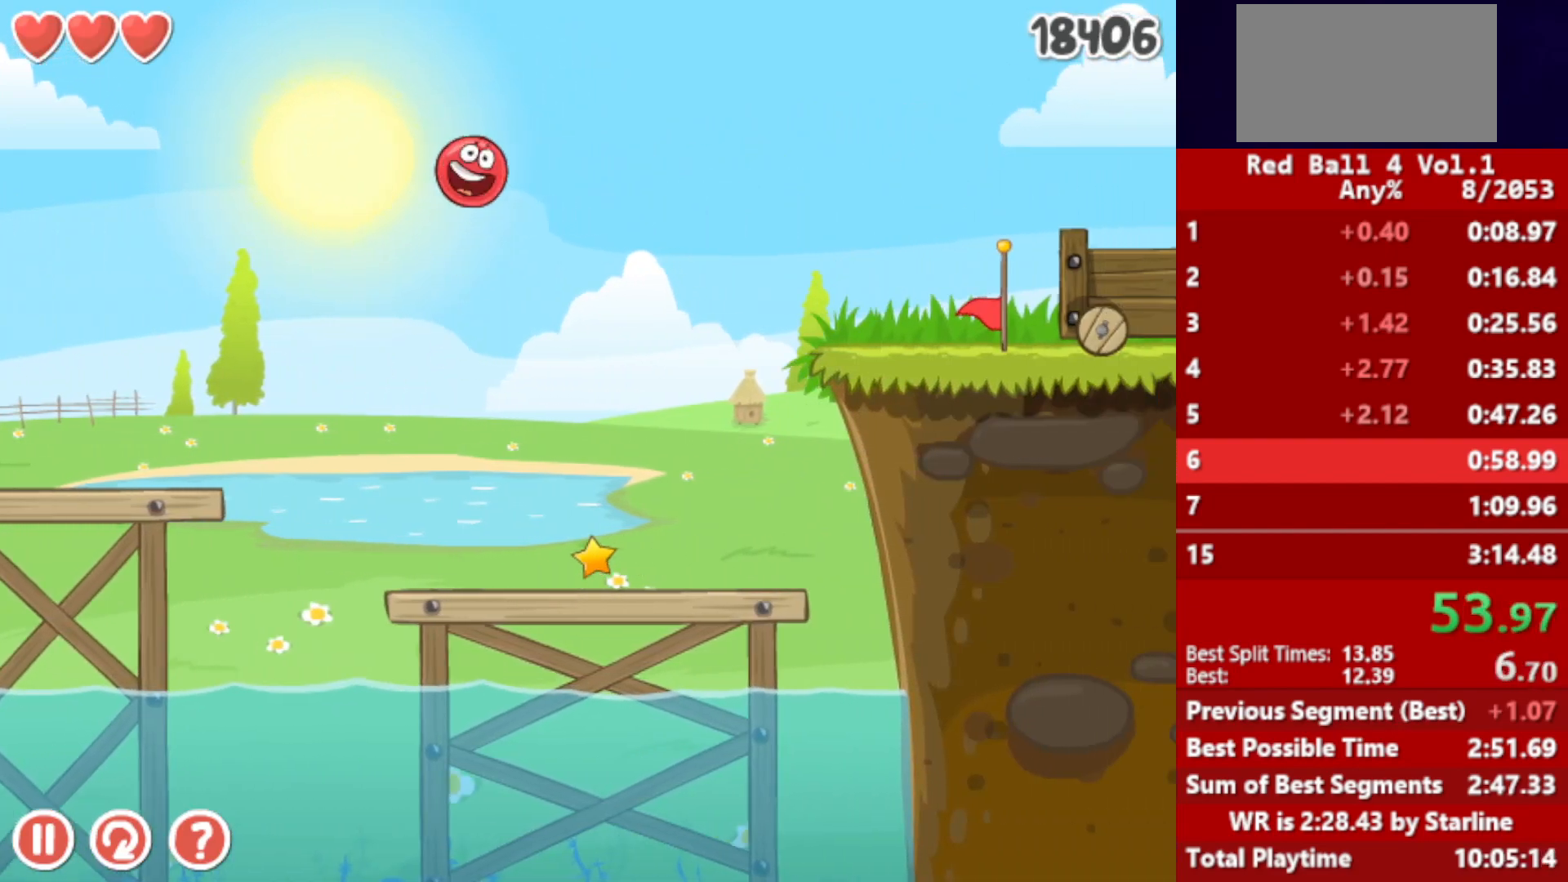
{"keys": ["right", "up"], "events": [[167, "up", "down"]]}
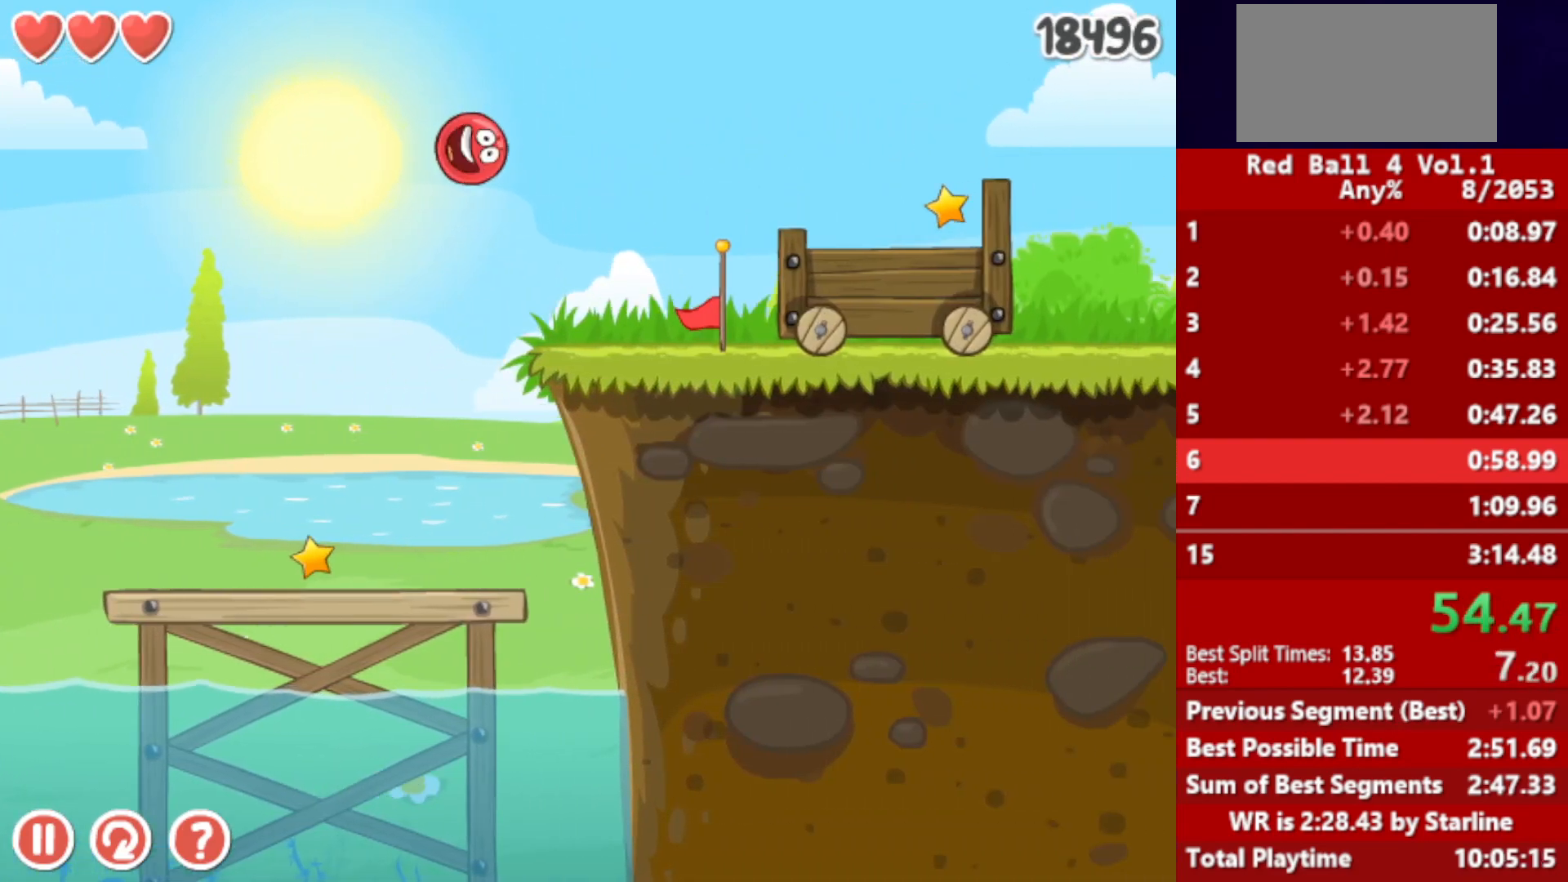
{"keys": ["right", "up"], "events": []}
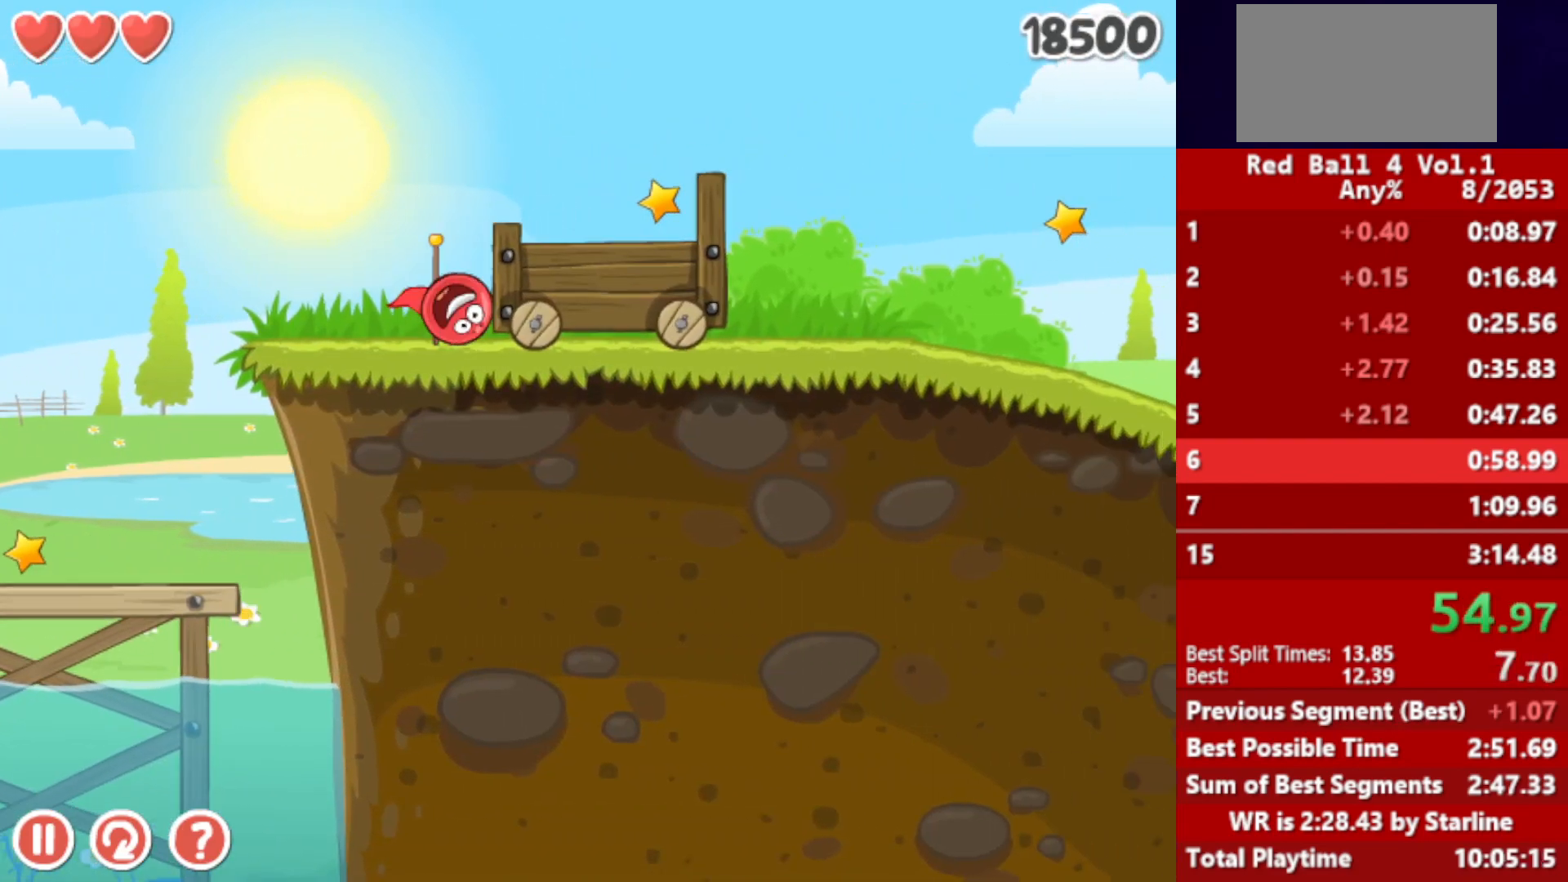
{"keys": ["right", "up"], "events": [[67, "r", "down"], [200, "r", "up"]]}
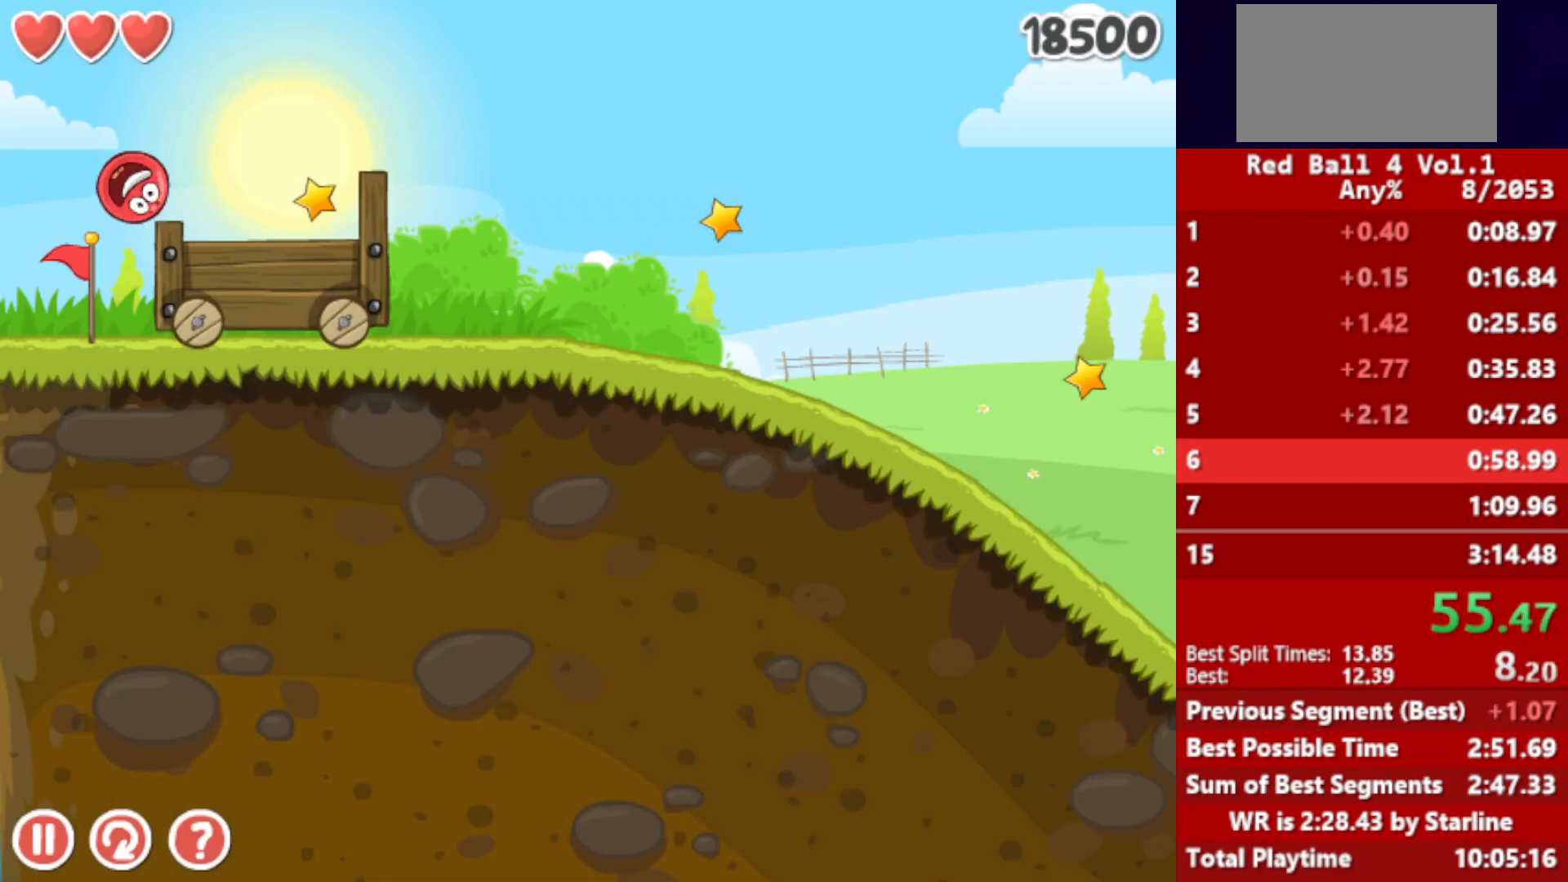
{"keys": ["right"], "events": [[17, "up", "up"]]}
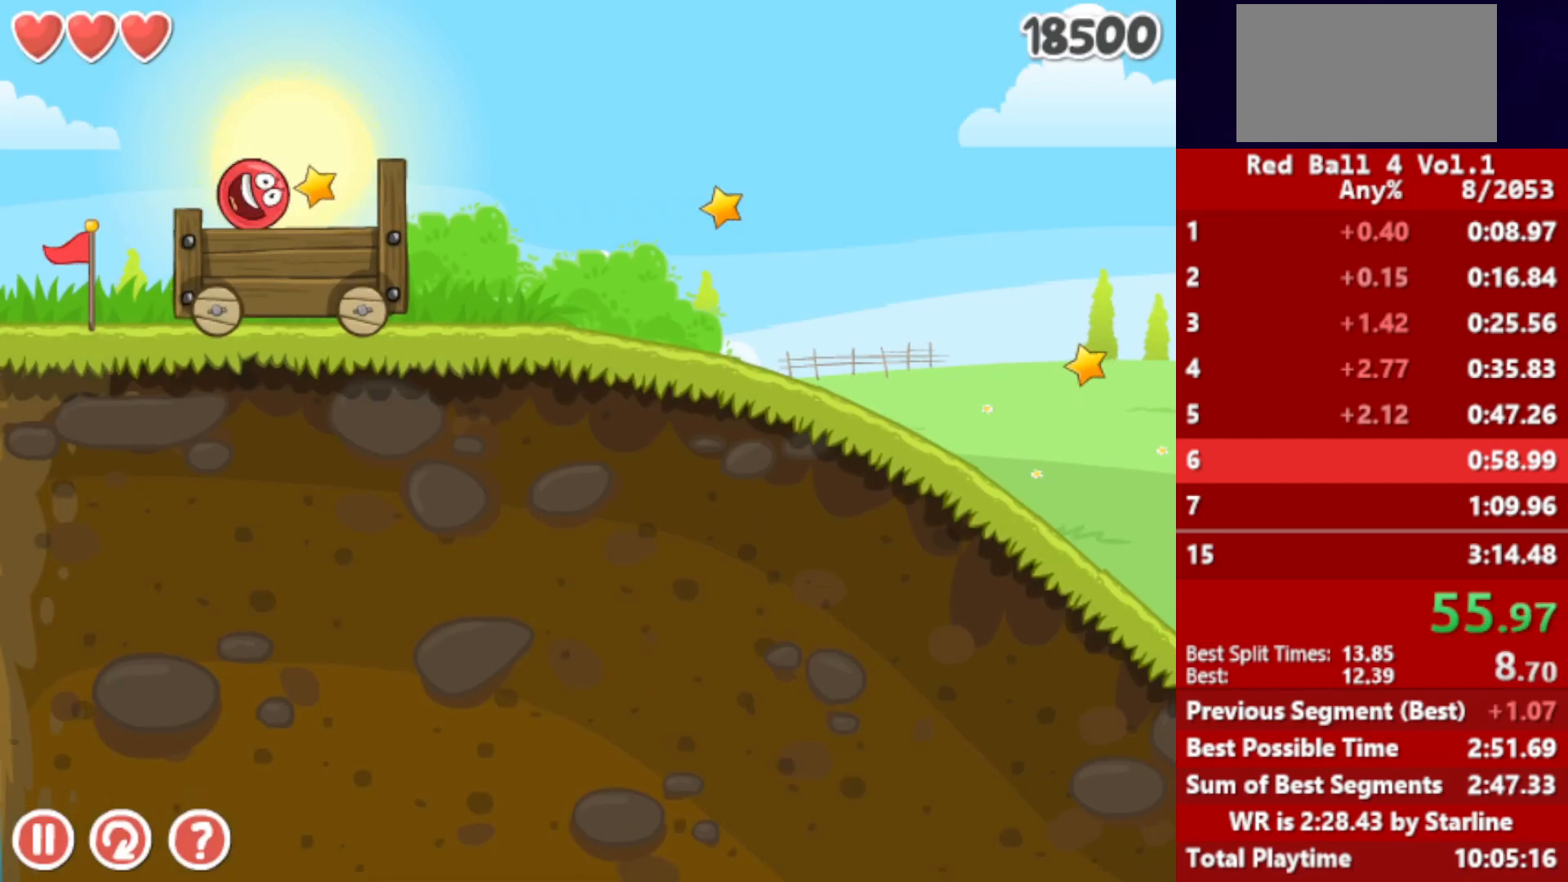
{"keys": ["right"], "events": []}
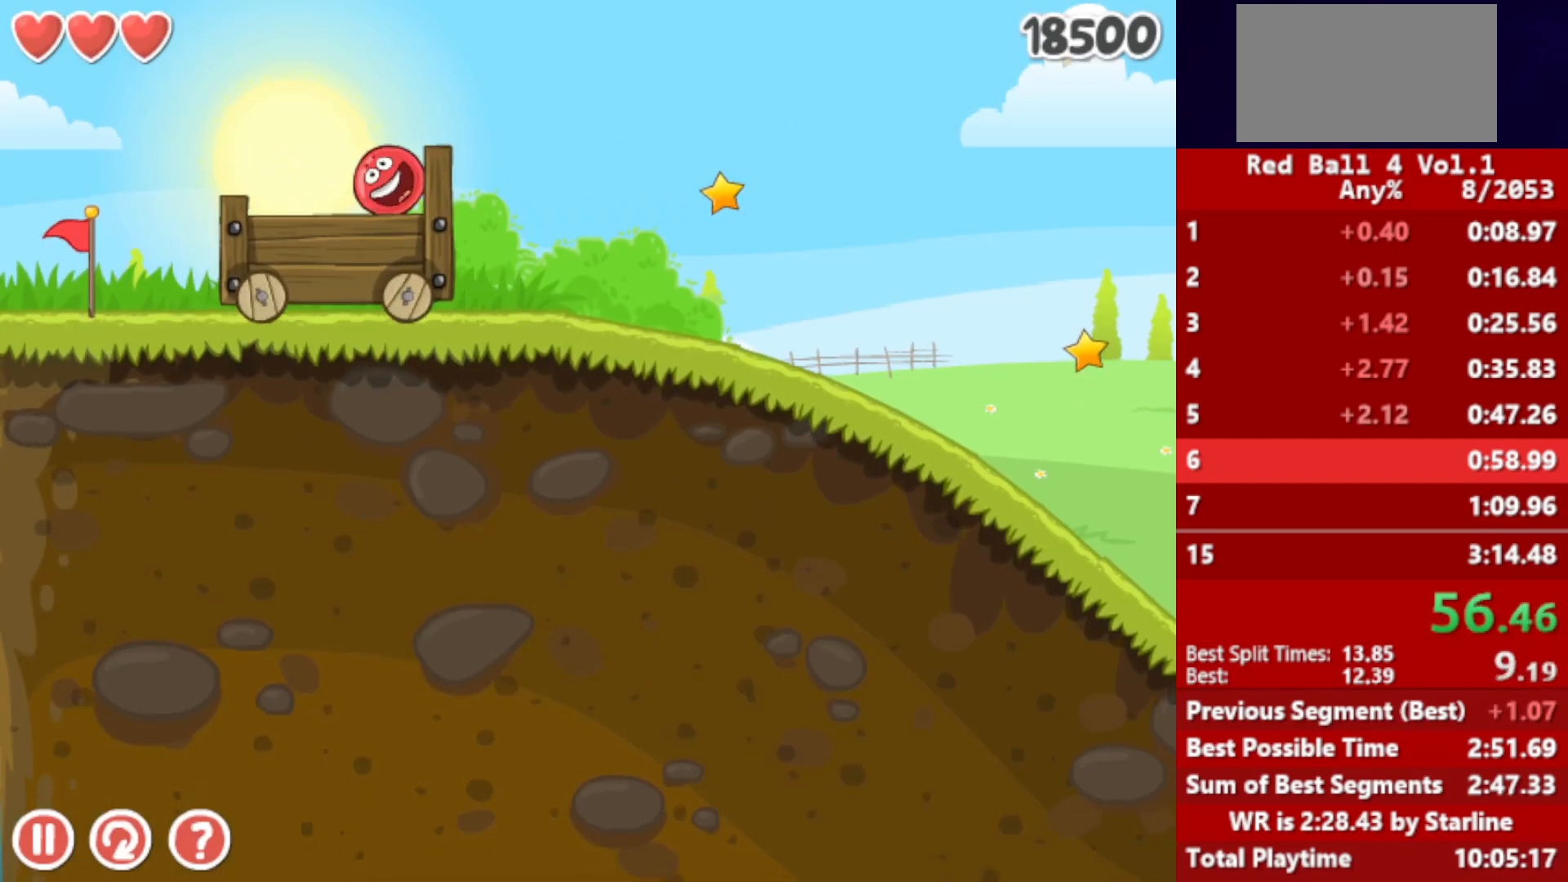
{"keys": ["right"], "events": []}
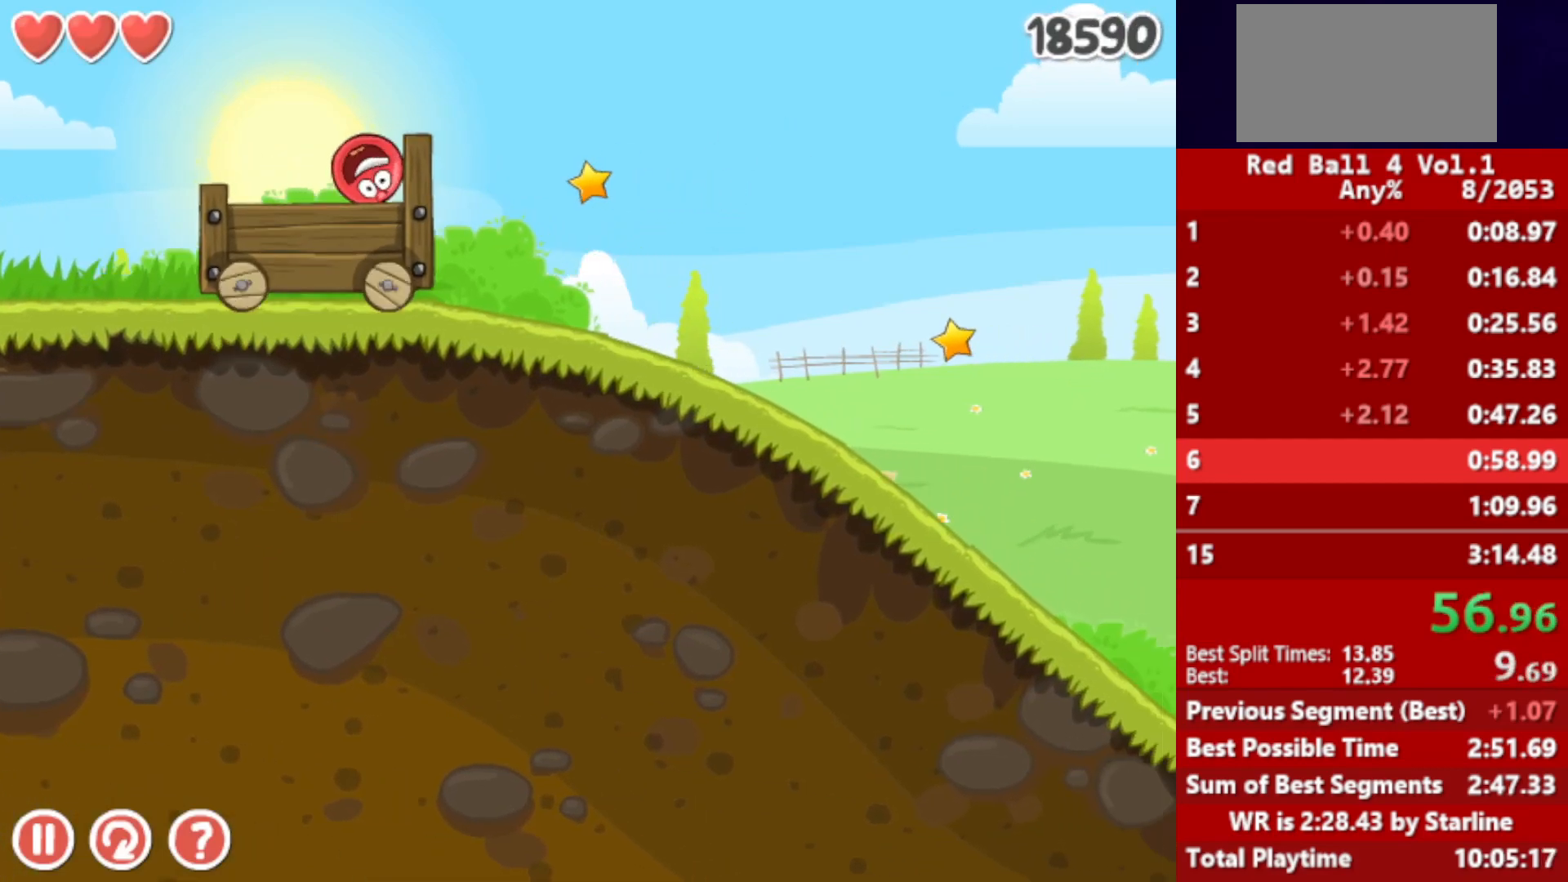
{"keys": ["right"], "events": []}
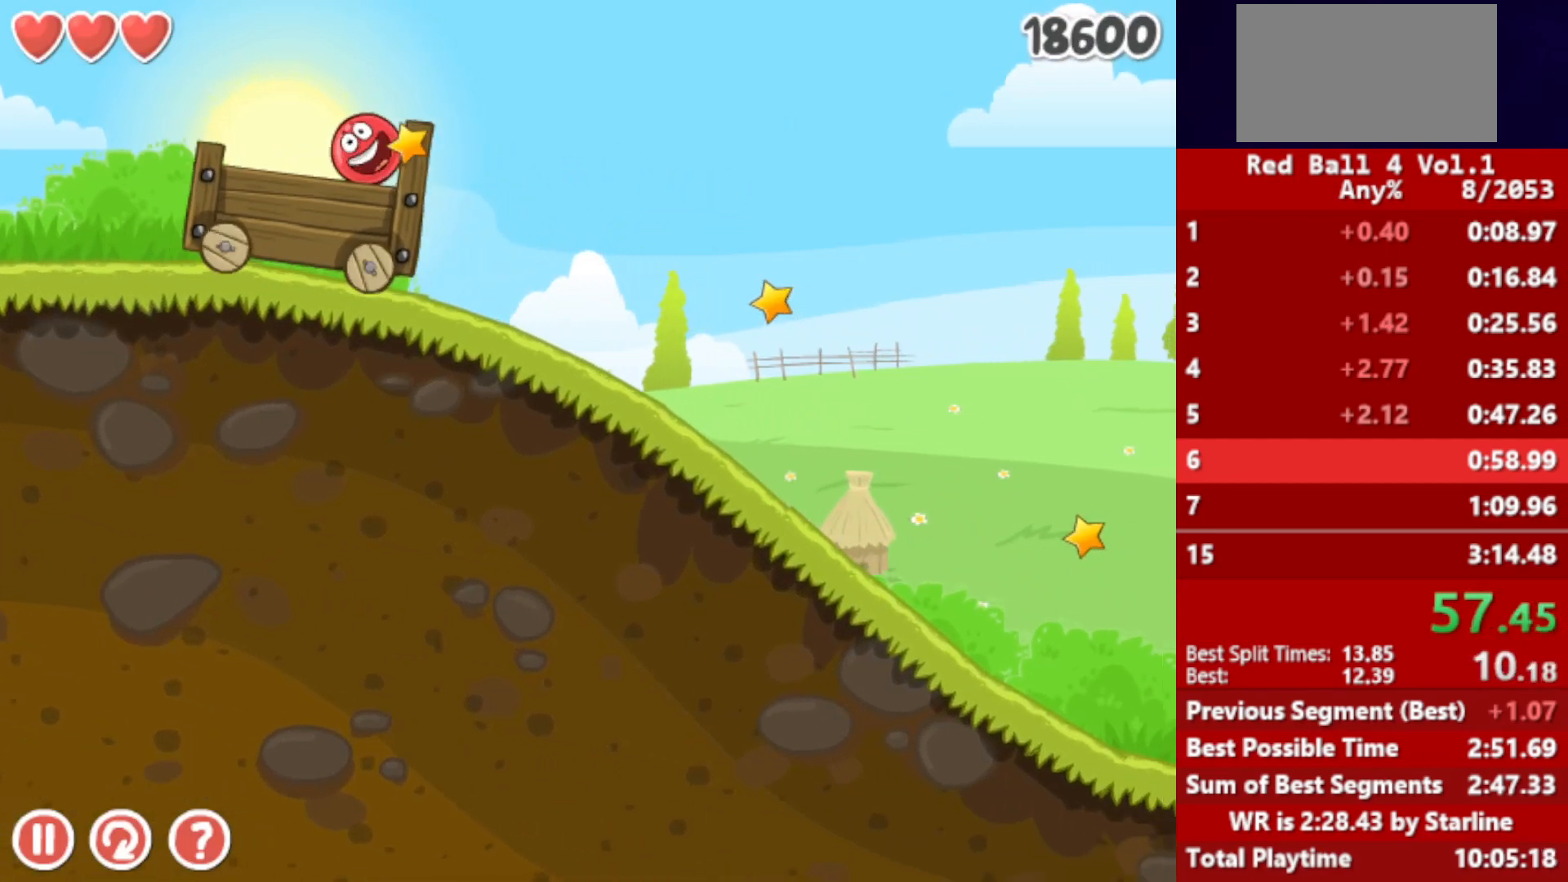
{"keys": ["right"], "events": []}
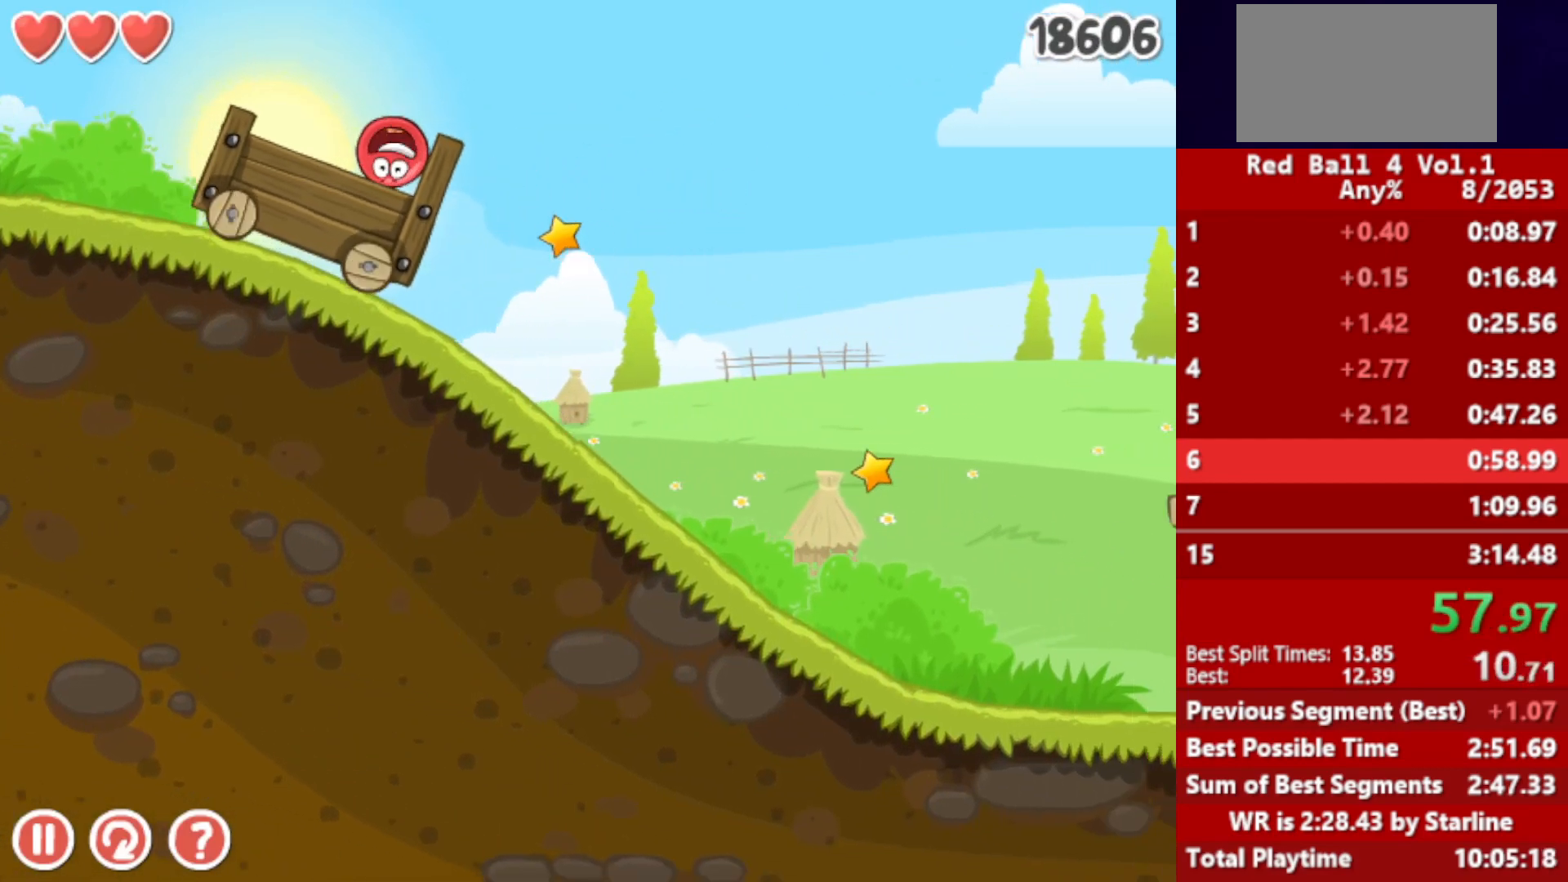
{"keys": ["right", "up"], "events": [[200, "up", "down"]]}
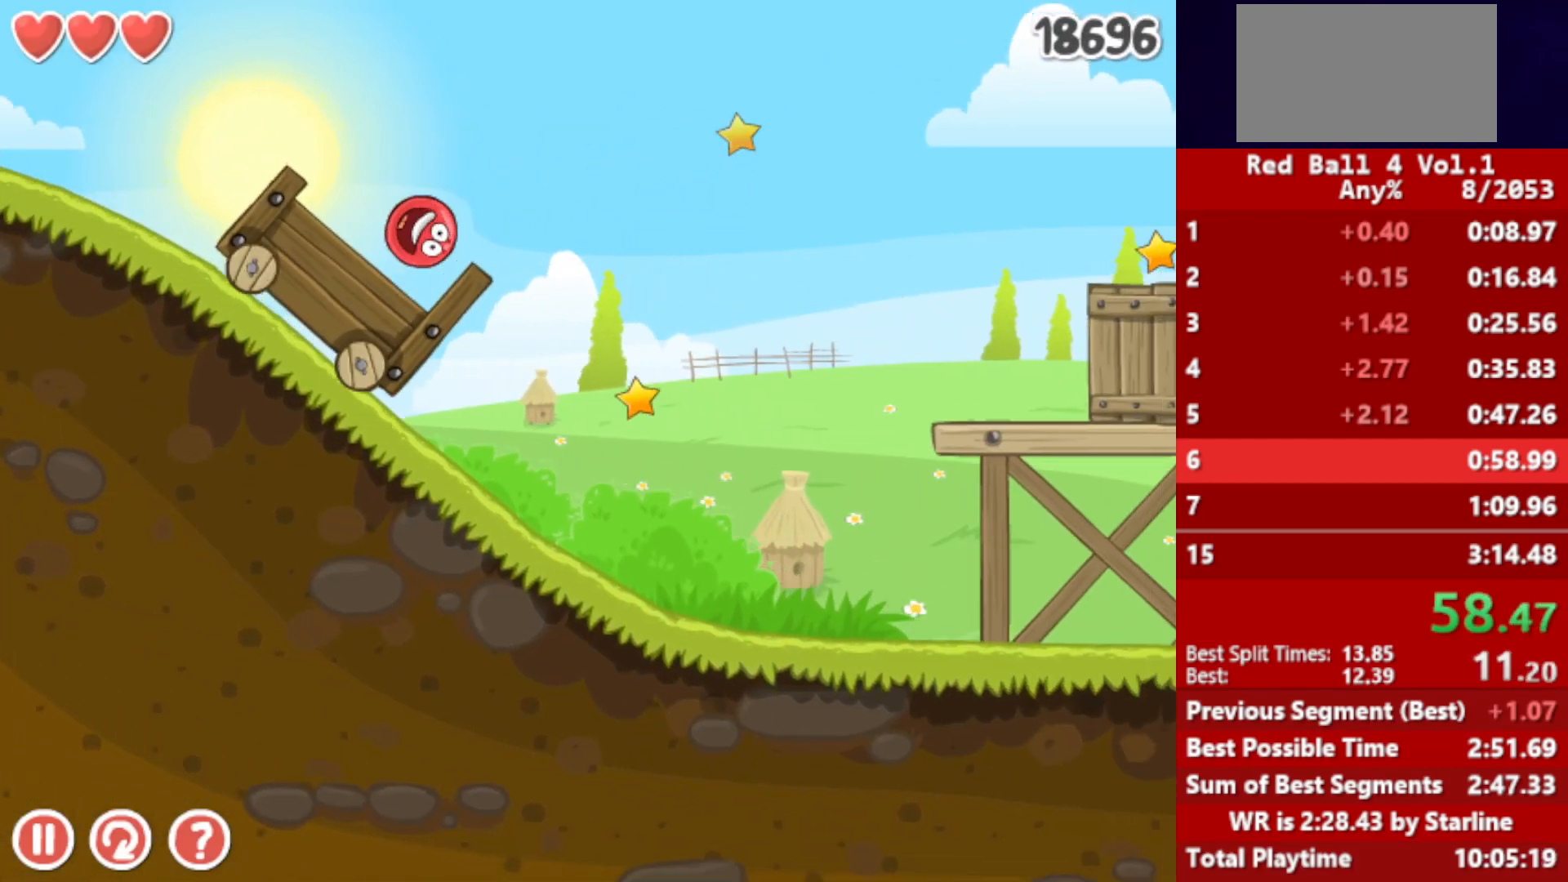
{"keys": ["right"], "events": [[150, "up", "up"]]}
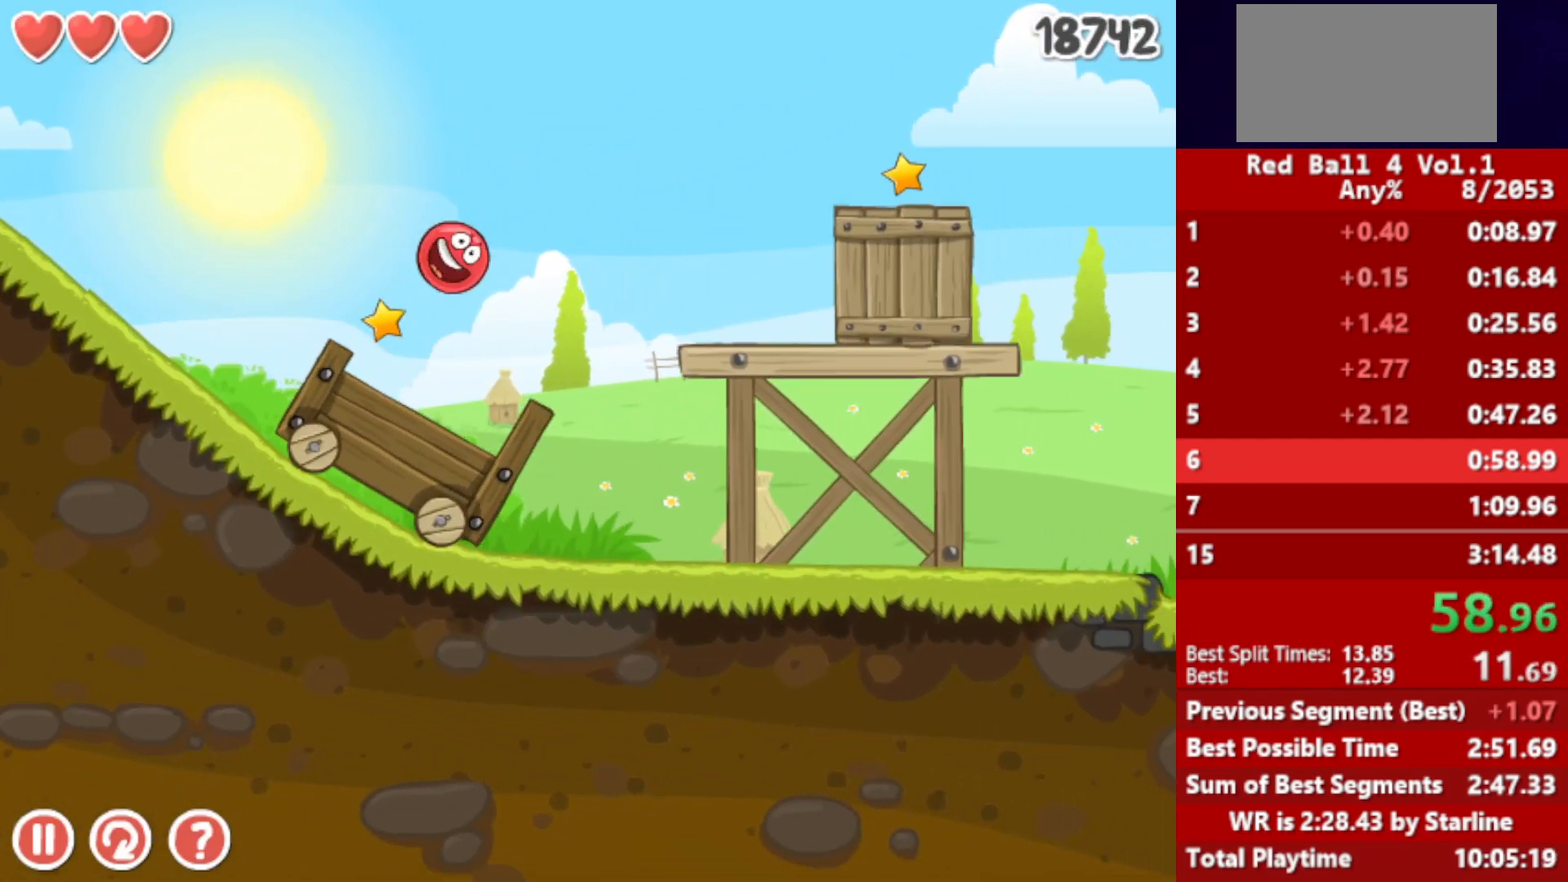
{"keys": ["right"], "events": []}
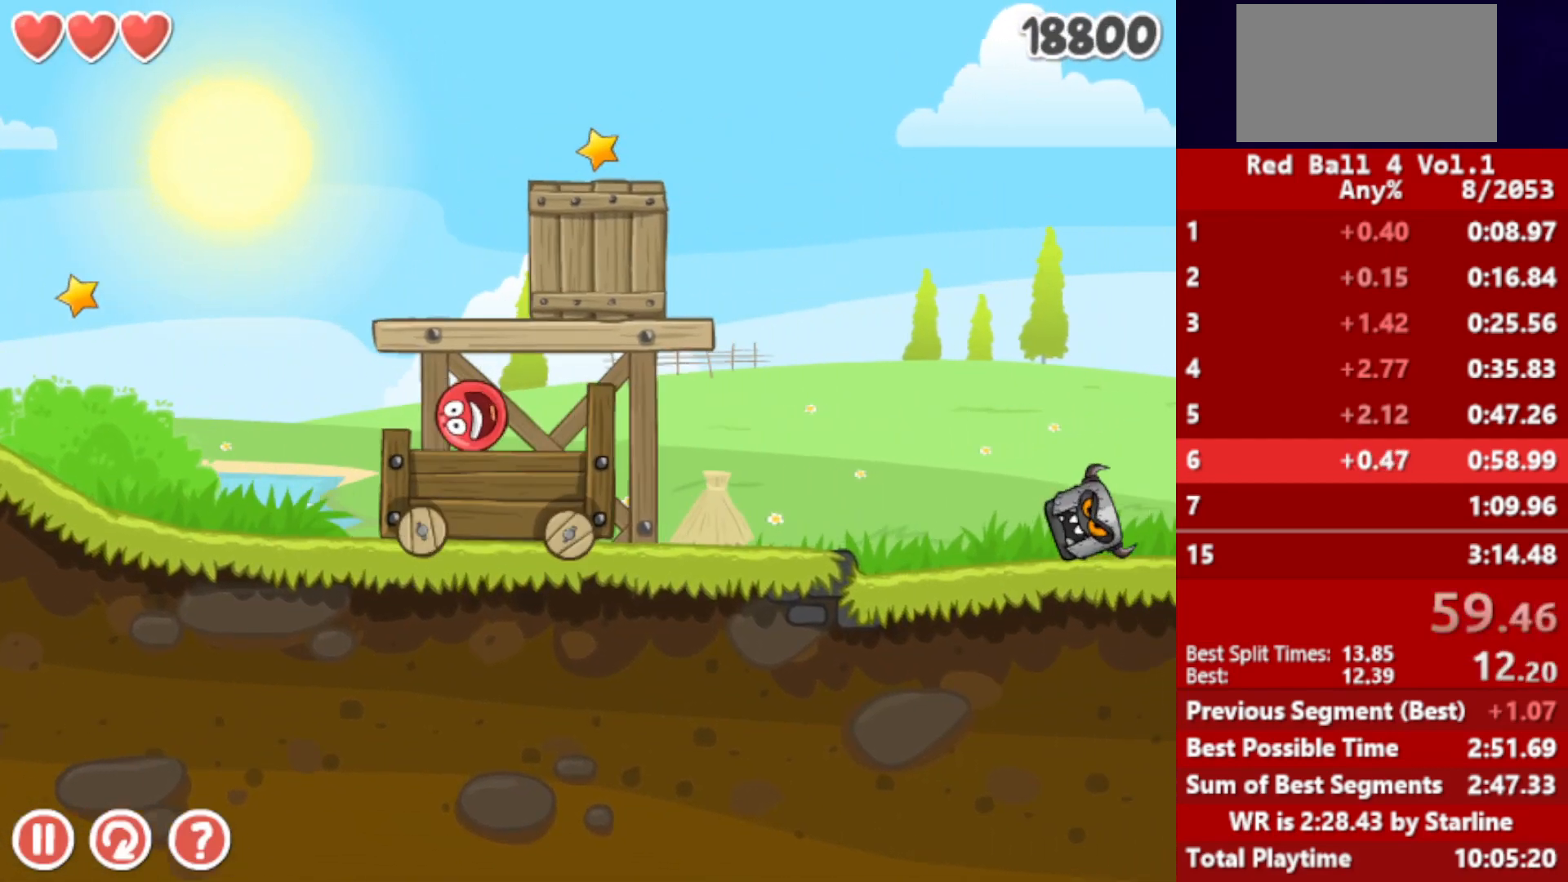
{"keys": ["right"], "events": [[383, "up", "down"], [417, "up", "up"]]}
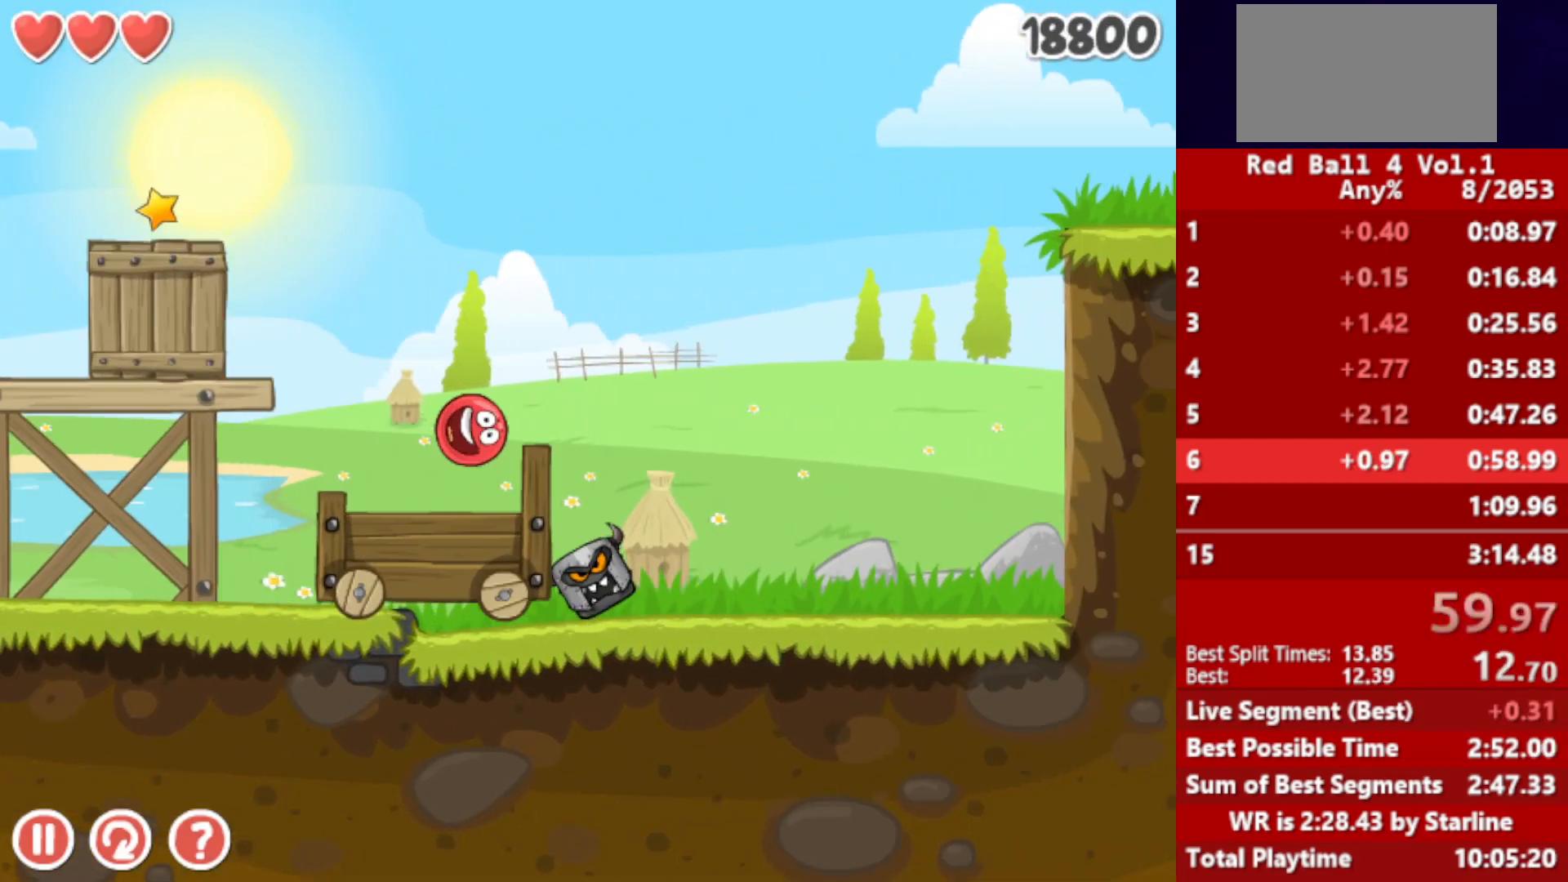
{"keys": ["right"], "events": [[33, "up", "down"], [83, "up", "up"]]}
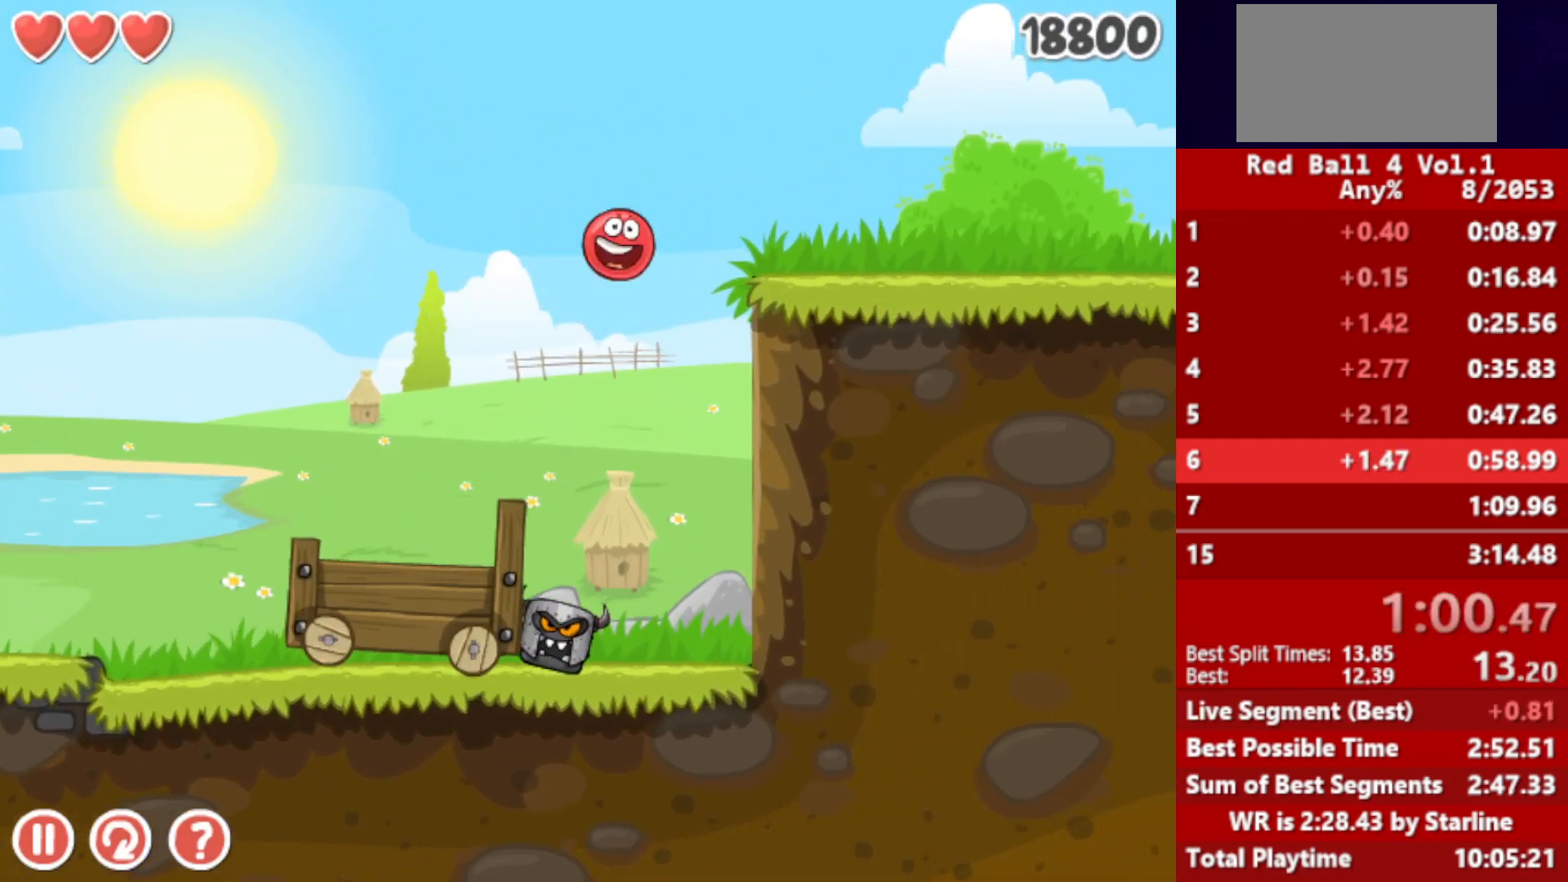
{"keys": ["right"], "events": []}
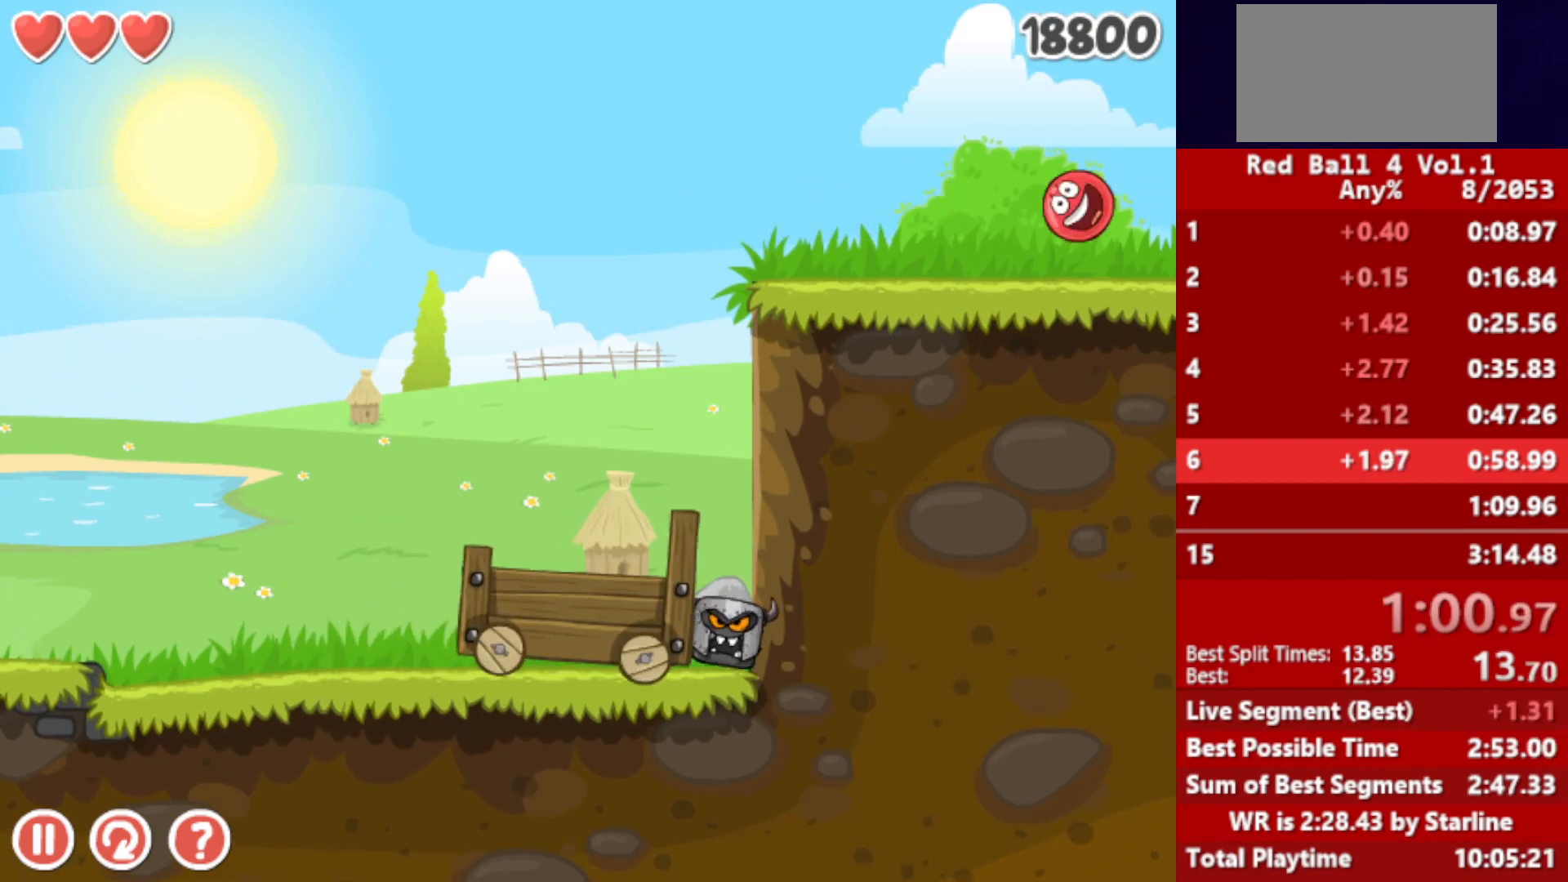
{"keys": ["right"], "events": [[467, "up", "down"], [500, "up", "up"]]}
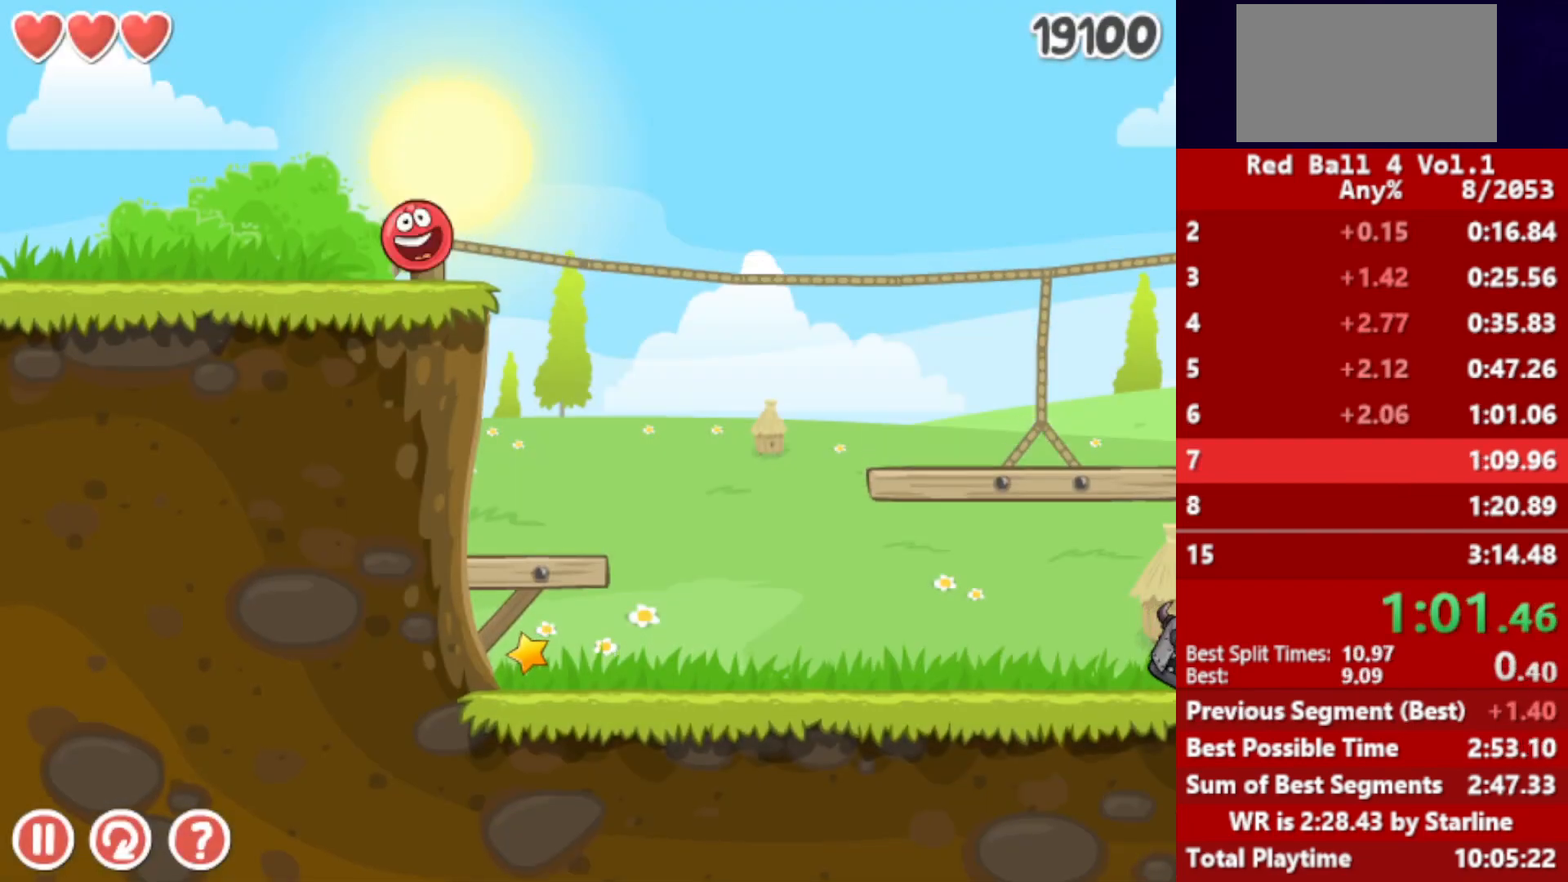
{"keys": ["right"], "events": [[150, "up", "down"], [167, "up", "up"]]}